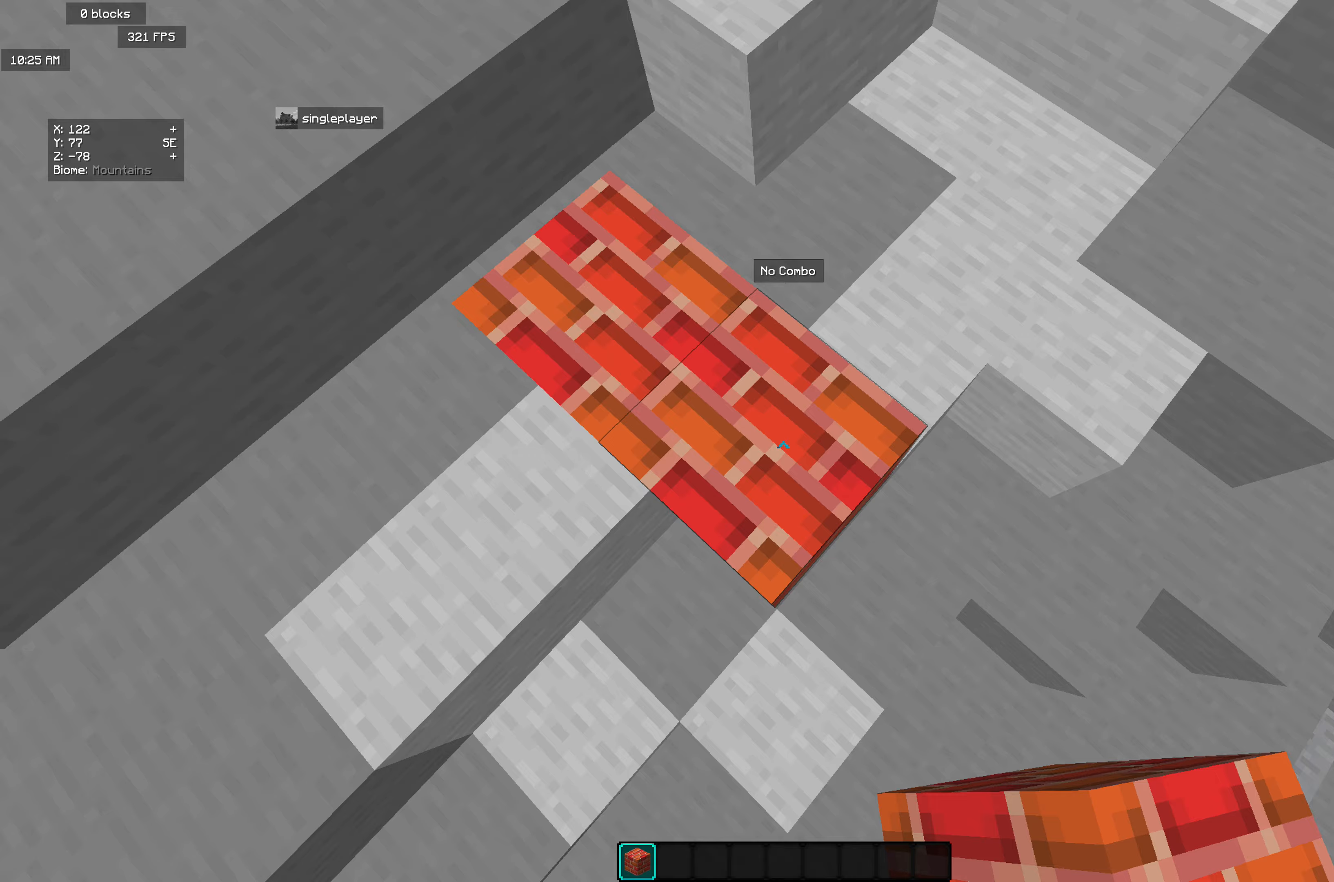
Gameplay with keyboard and mouse; each line is a JSON object with the keys and mouse buttons held at the frame after it. "events" lists presses ("down") and releases ("up") of "a", "d", "s", "w", "mouse_left" and "mouse_right" between this image and that frame as [ms after this image, input, new state], when the widget could be followed in between. "mouse_left", "mouse_right" = the "left", "right" buttons of the "mouse" list. No other keys are recorded. Fast repeated clicks can show as one long hold. Mouse movement is not recorded.
{"keys": ["d", "s"], "mouse": [], "events": [[36, "d", "up"], [36, "s", "up"], [146, "mouse_right", "down"], [310, "mouse_right", "up"], [346, "s", "down"], [364, "d", "down"]]}
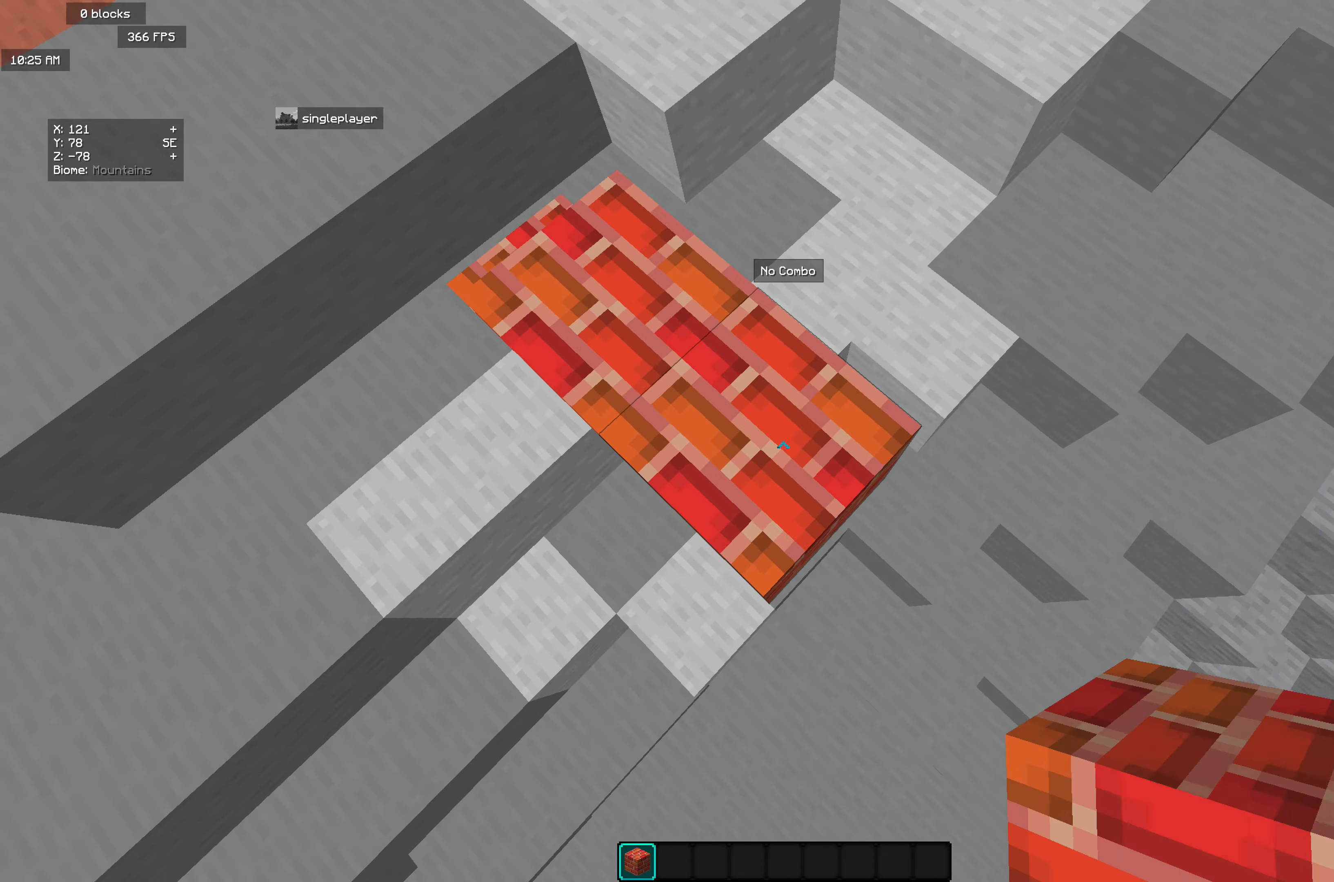
{"keys": [], "mouse": [], "events": [[36, "d", "up"], [109, "s", "up"], [182, "mouse_right", "down"], [328, "mouse_right", "up"]]}
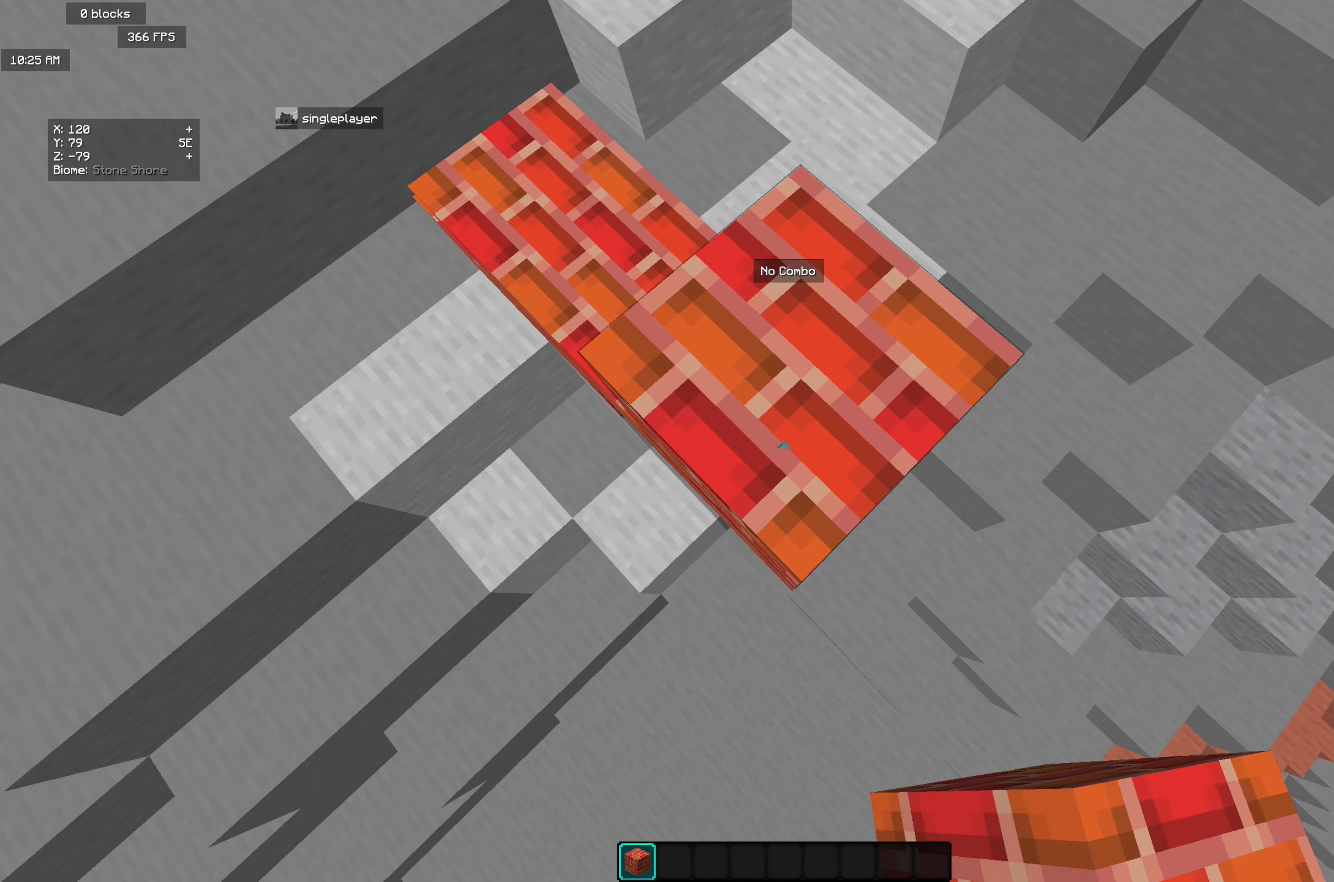
{"keys": [], "mouse": [], "events": [[36, "d", "down"], [73, "s", "down"], [182, "s", "up"], [218, "d", "up"], [364, "mouse_right", "down"], [491, "mouse_right", "up"]]}
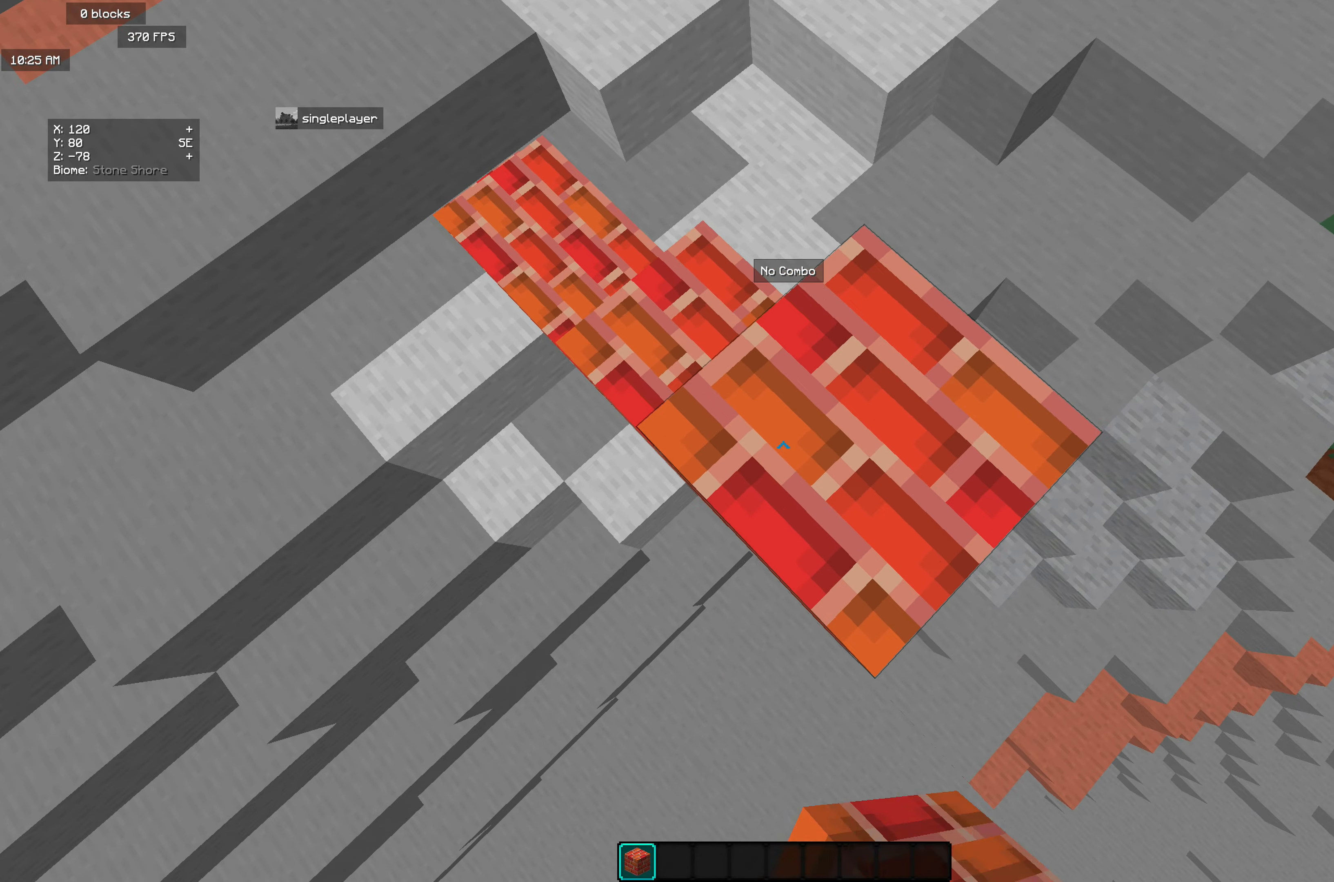
{"keys": [], "mouse": [], "events": [[218, "d", "down"], [236, "s", "down"], [437, "d", "up"], [437, "s", "up"]]}
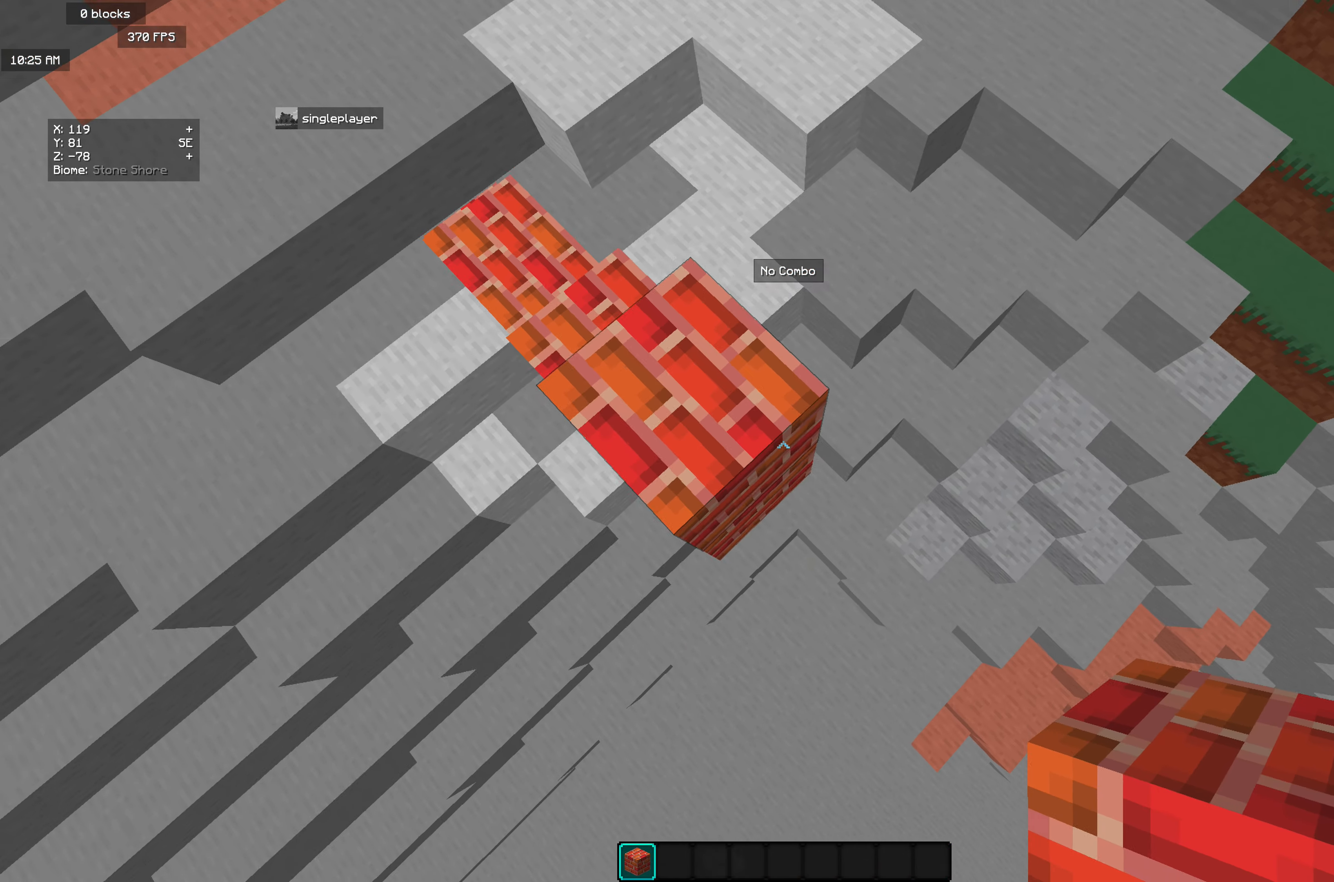
{"keys": ["d", "s"], "mouse": [], "events": [[92, "mouse_right", "down"], [237, "mouse_right", "up"], [347, "s", "down"], [383, "d", "down"]]}
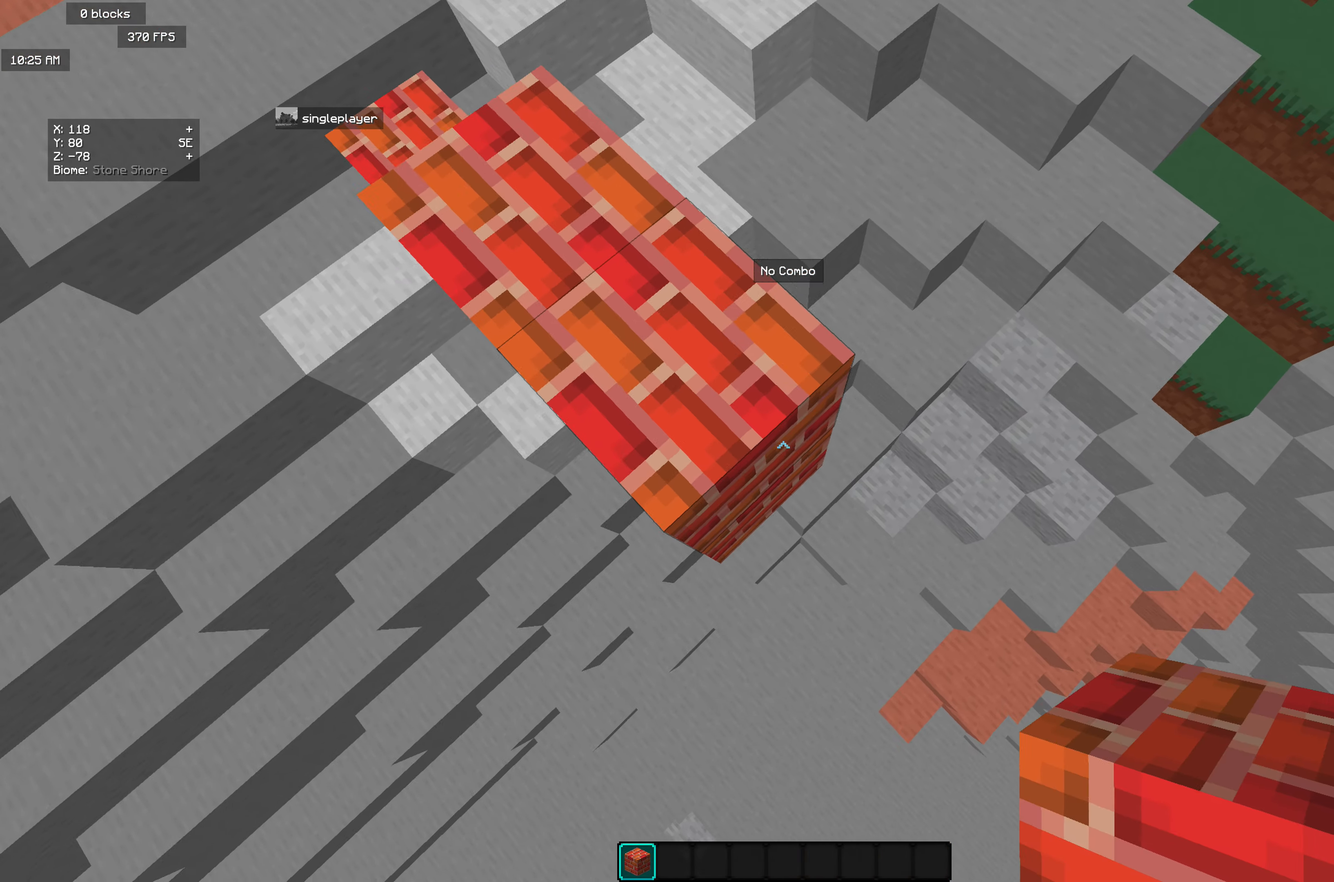
{"keys": ["s"], "mouse": [], "events": [[37, "d", "up"], [37, "s", "up"], [55, "mouse_right", "down"], [255, "mouse_right", "up"], [346, "d", "down"], [346, "s", "down"], [492, "d", "up"]]}
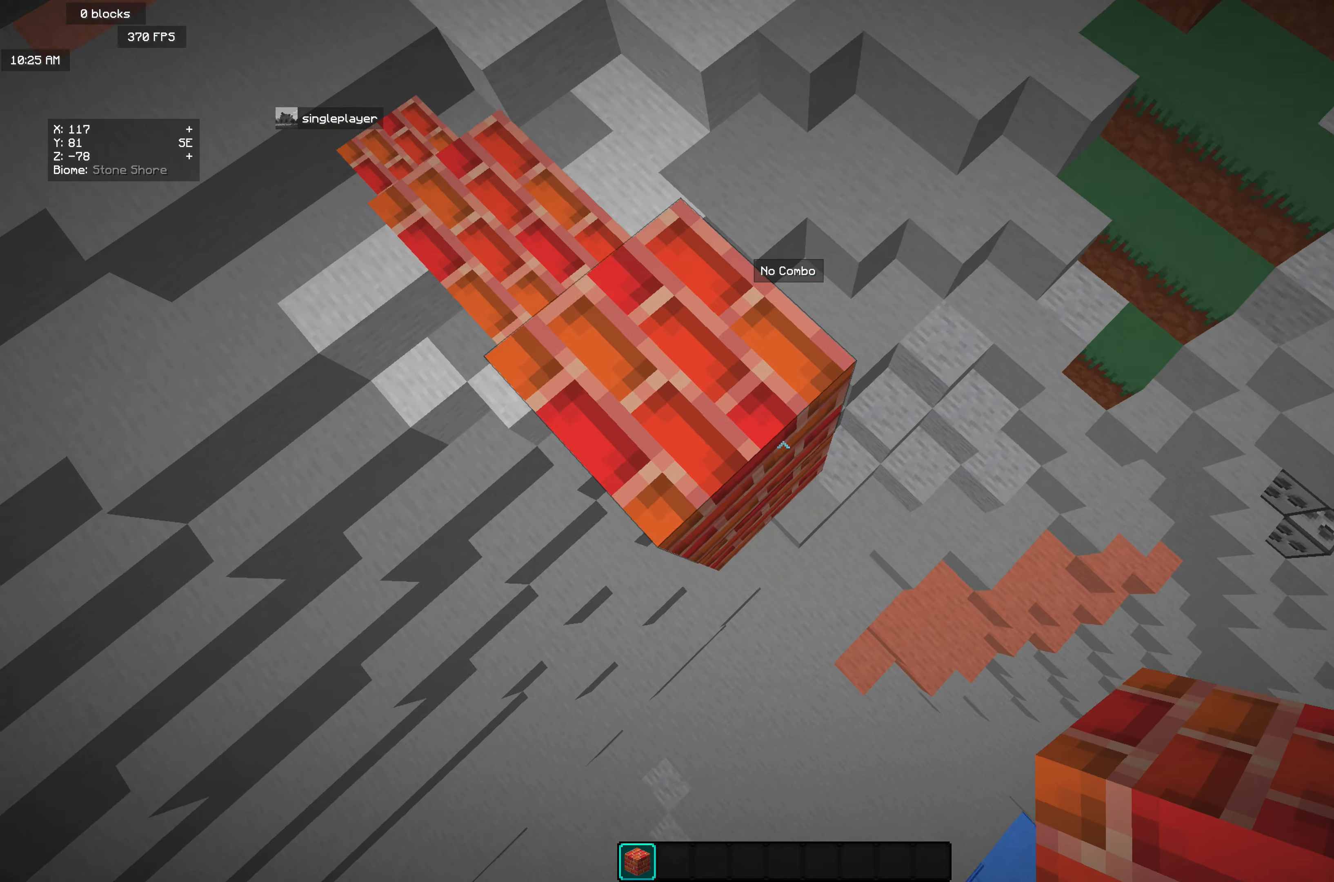
{"keys": ["d", "s"], "mouse": [], "events": [[37, "s", "up"], [73, "mouse_right", "down"], [255, "mouse_right", "up"], [383, "s", "down"], [437, "d", "down"]]}
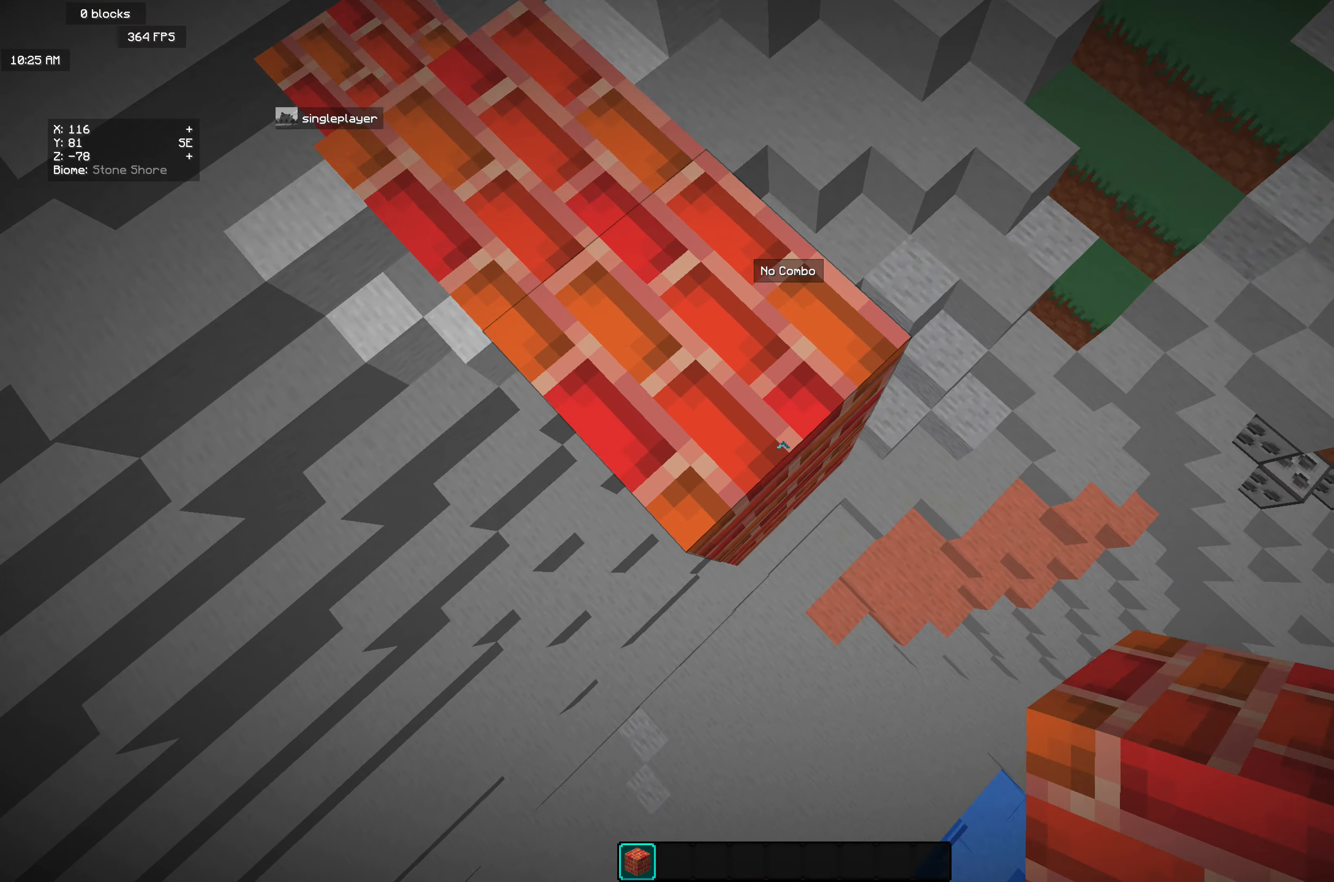
{"keys": ["d", "s"], "mouse": [], "events": [[55, "d", "up"], [73, "mouse_right", "down"], [73, "s", "up"], [292, "mouse_right", "up"], [364, "d", "down"], [401, "s", "down"]]}
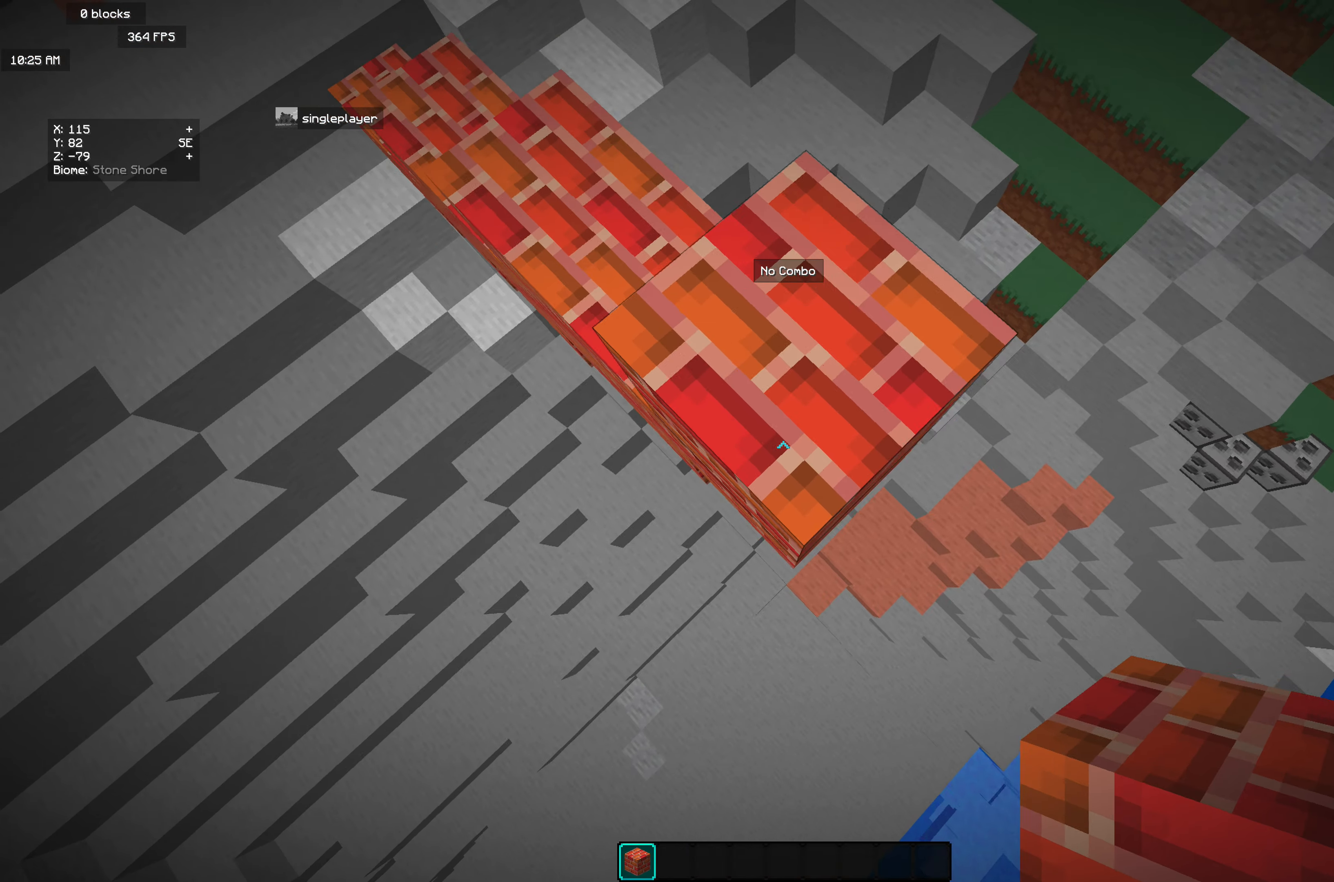
{"keys": [], "mouse": ["right"], "events": [[127, "s", "up"], [164, "d", "up"], [164, "mouse_right", "down"]]}
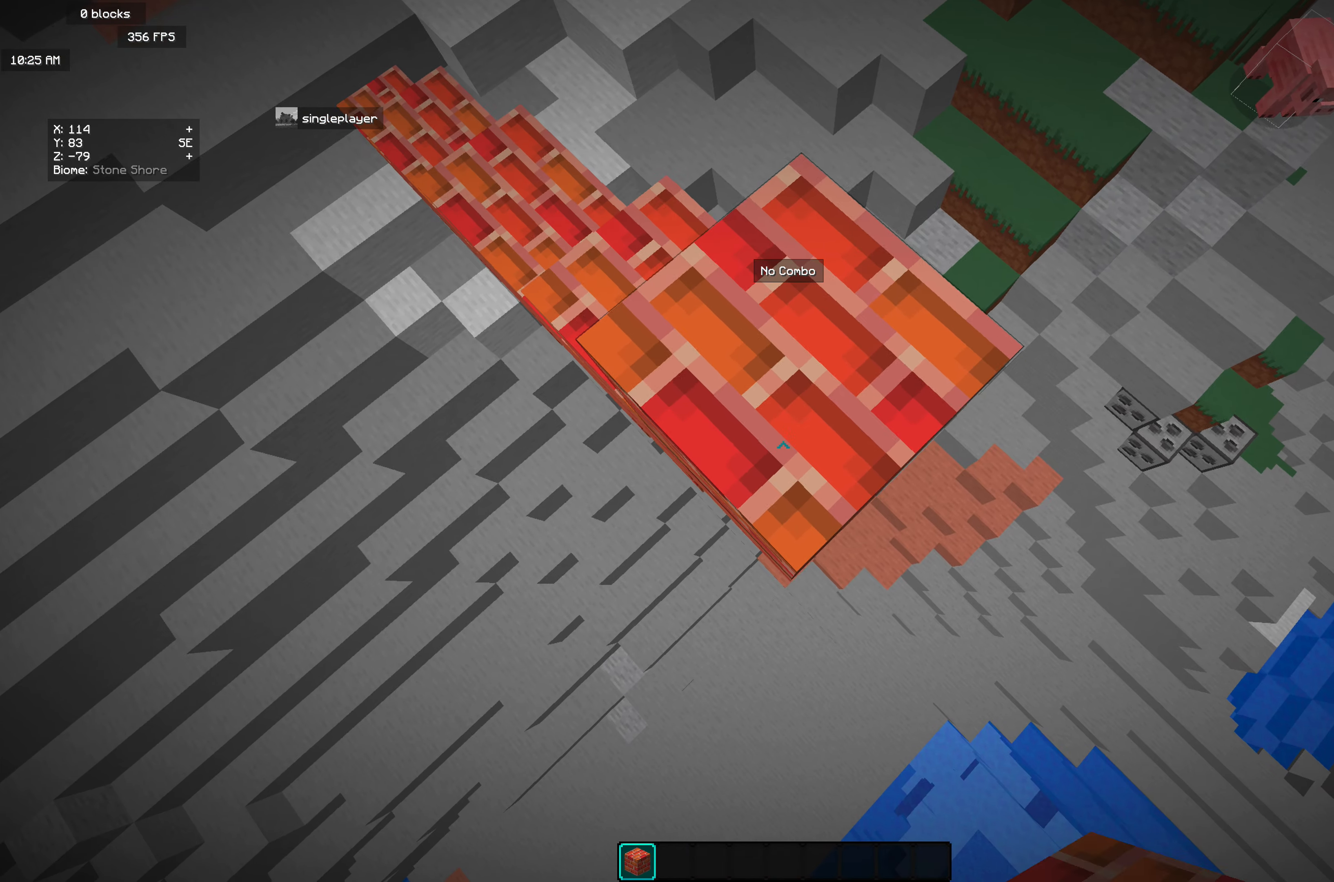
{"keys": [], "mouse": ["right"], "events": [[73, "s", "down"], [91, "d", "down"], [127, "mouse_right", "up"], [291, "s", "up"], [310, "d", "up"], [473, "mouse_right", "down"]]}
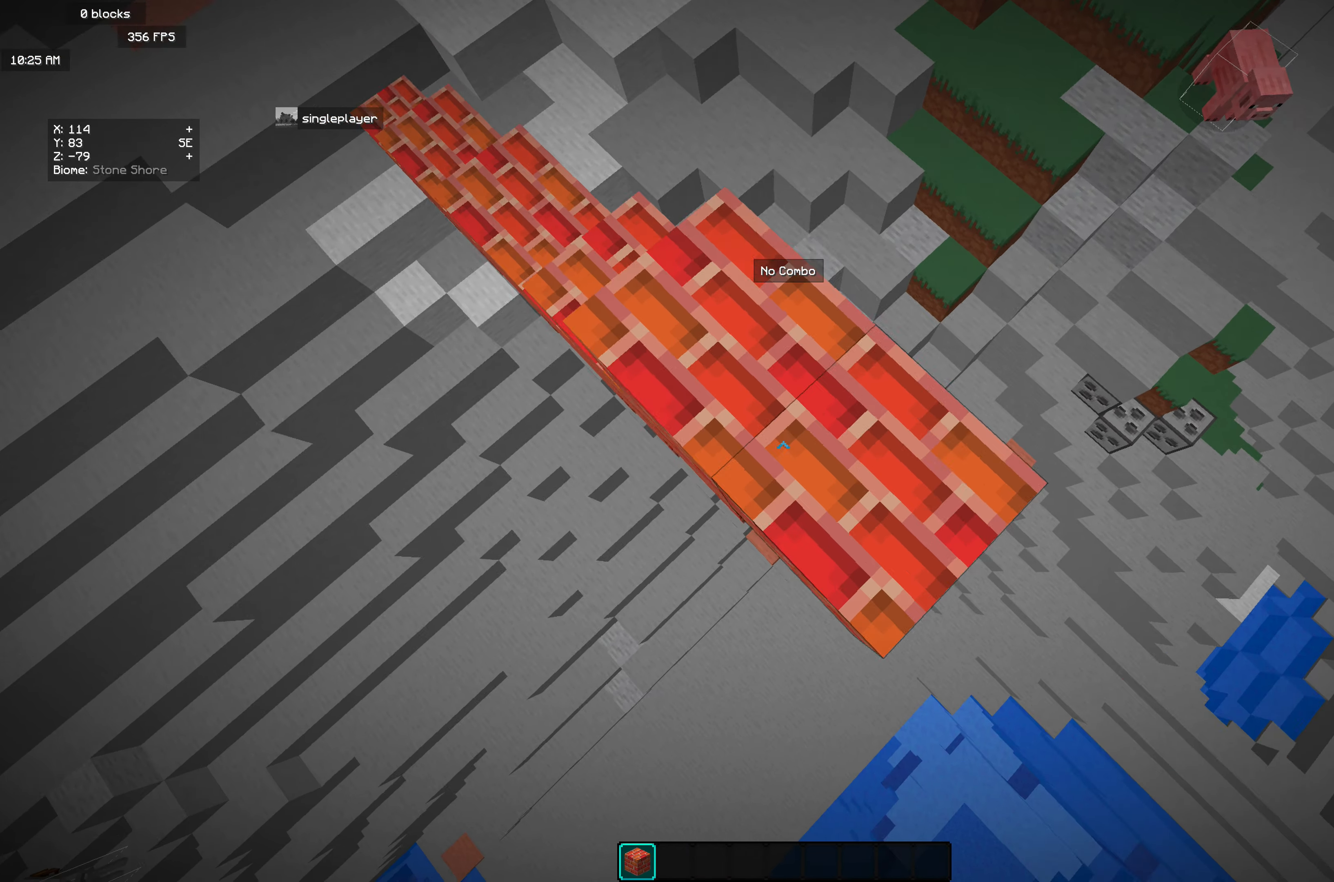
{"keys": [], "mouse": [], "events": [[18, "d", "down"], [18, "s", "down"], [145, "mouse_right", "up"], [236, "s", "up"], [254, "d", "up"]]}
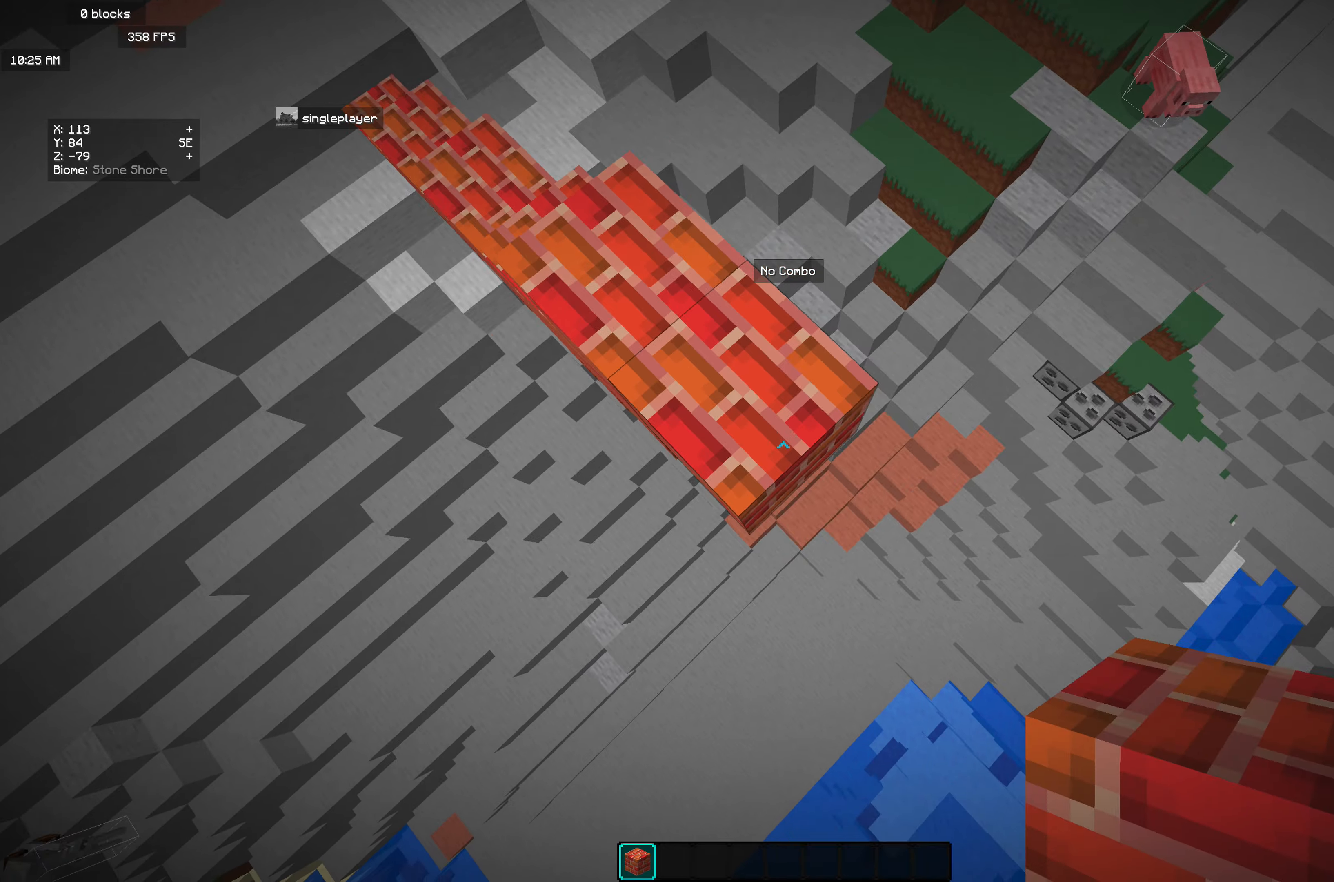
{"keys": [], "mouse": [], "events": [[36, "d", "down"], [36, "mouse_right", "down"], [36, "s", "down"], [146, "mouse_right", "up"], [346, "d", "up"], [346, "s", "up"]]}
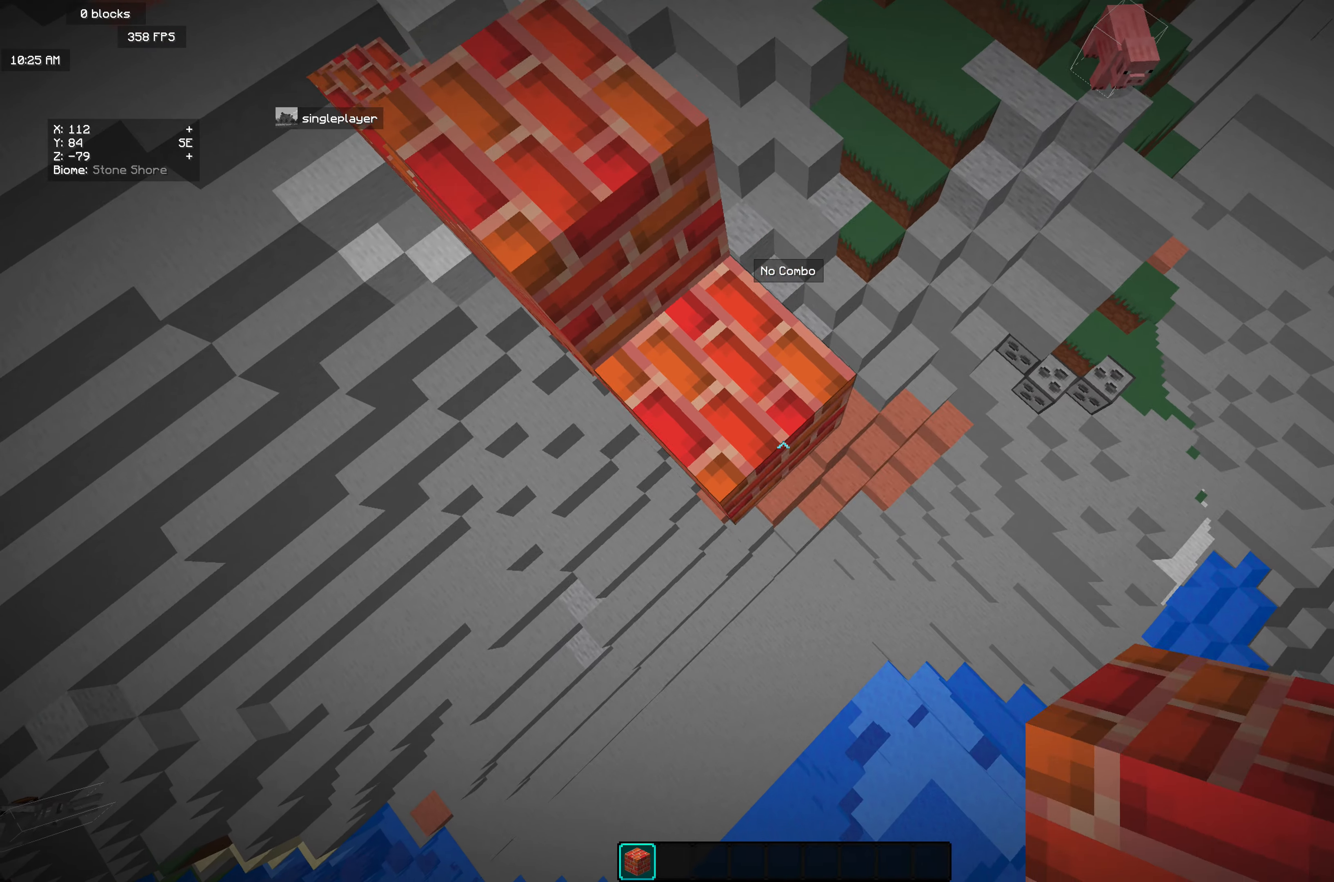
{"keys": [], "mouse": ["right"], "events": [[18, "mouse_right", "down"], [109, "d", "down"], [109, "s", "down"], [182, "mouse_right", "up"], [346, "d", "up"], [346, "s", "up"], [474, "mouse_right", "down"]]}
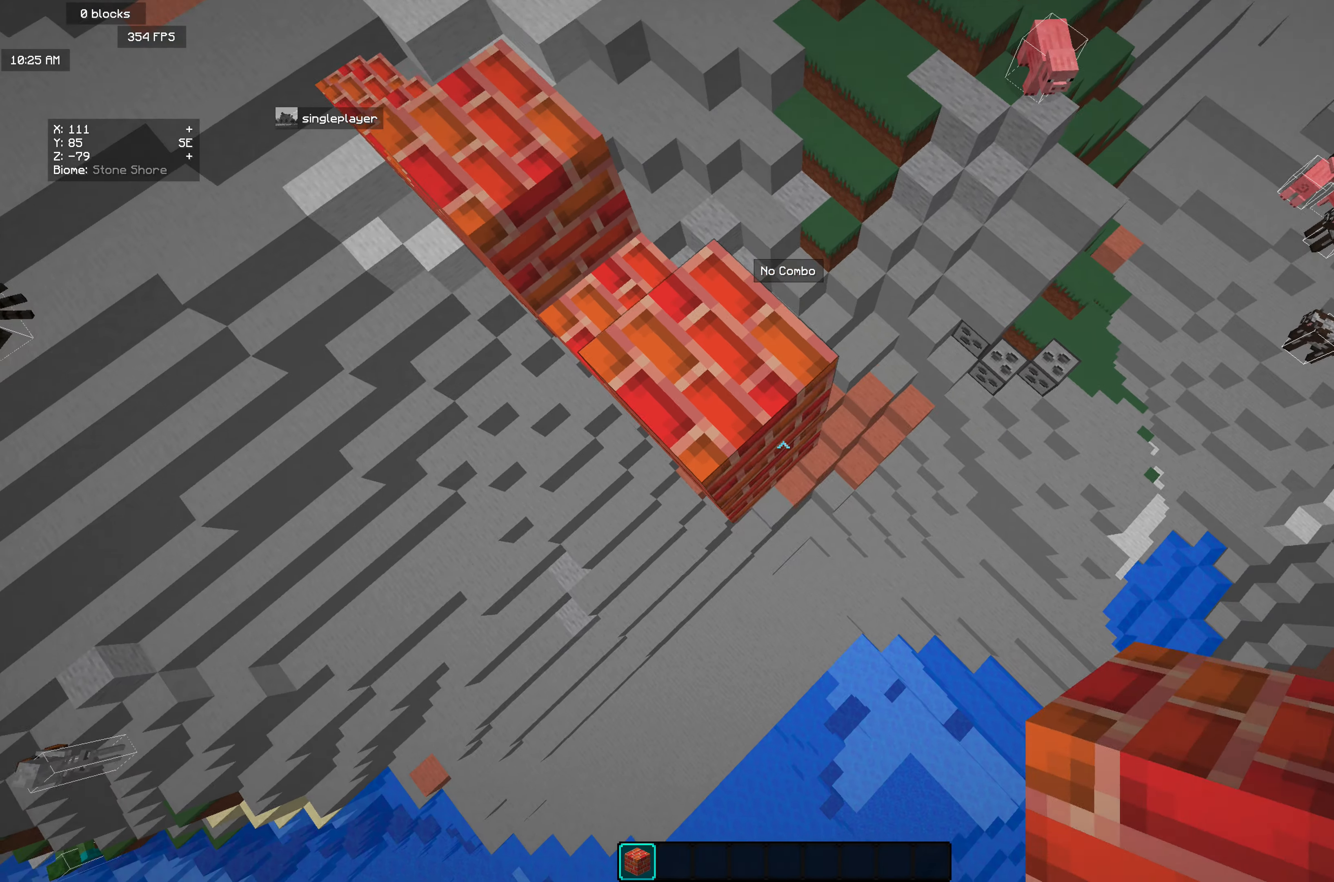
{"keys": [], "mouse": ["right"], "events": [[127, "mouse_right", "up"], [182, "s", "down"], [200, "d", "down"], [382, "s", "up"], [400, "d", "up"], [473, "mouse_right", "down"]]}
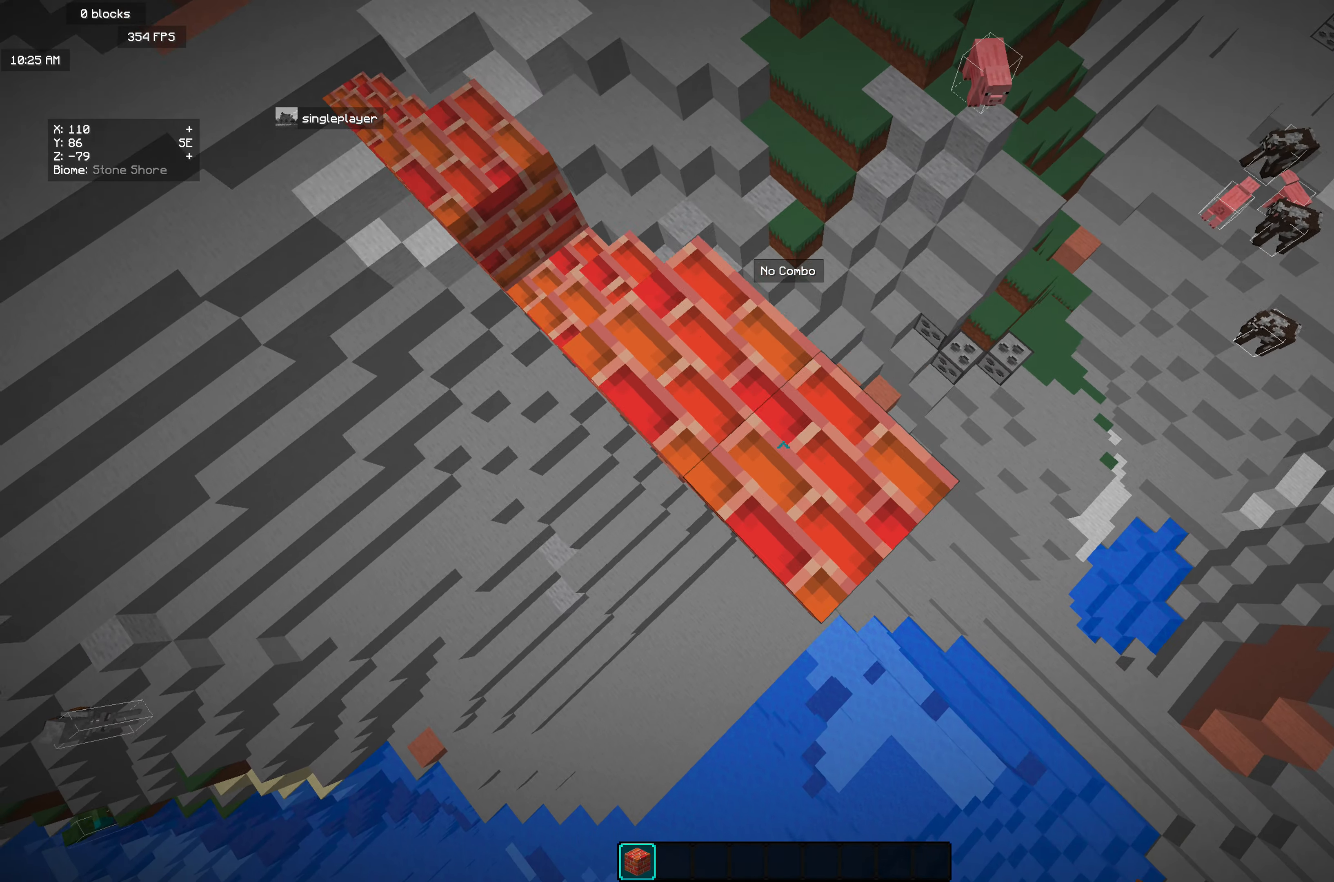
{"keys": [], "mouse": ["right"], "events": [[91, "mouse_right", "up"], [182, "d", "down"], [182, "s", "down"], [364, "d", "up"], [382, "s", "up"], [437, "mouse_right", "down"]]}
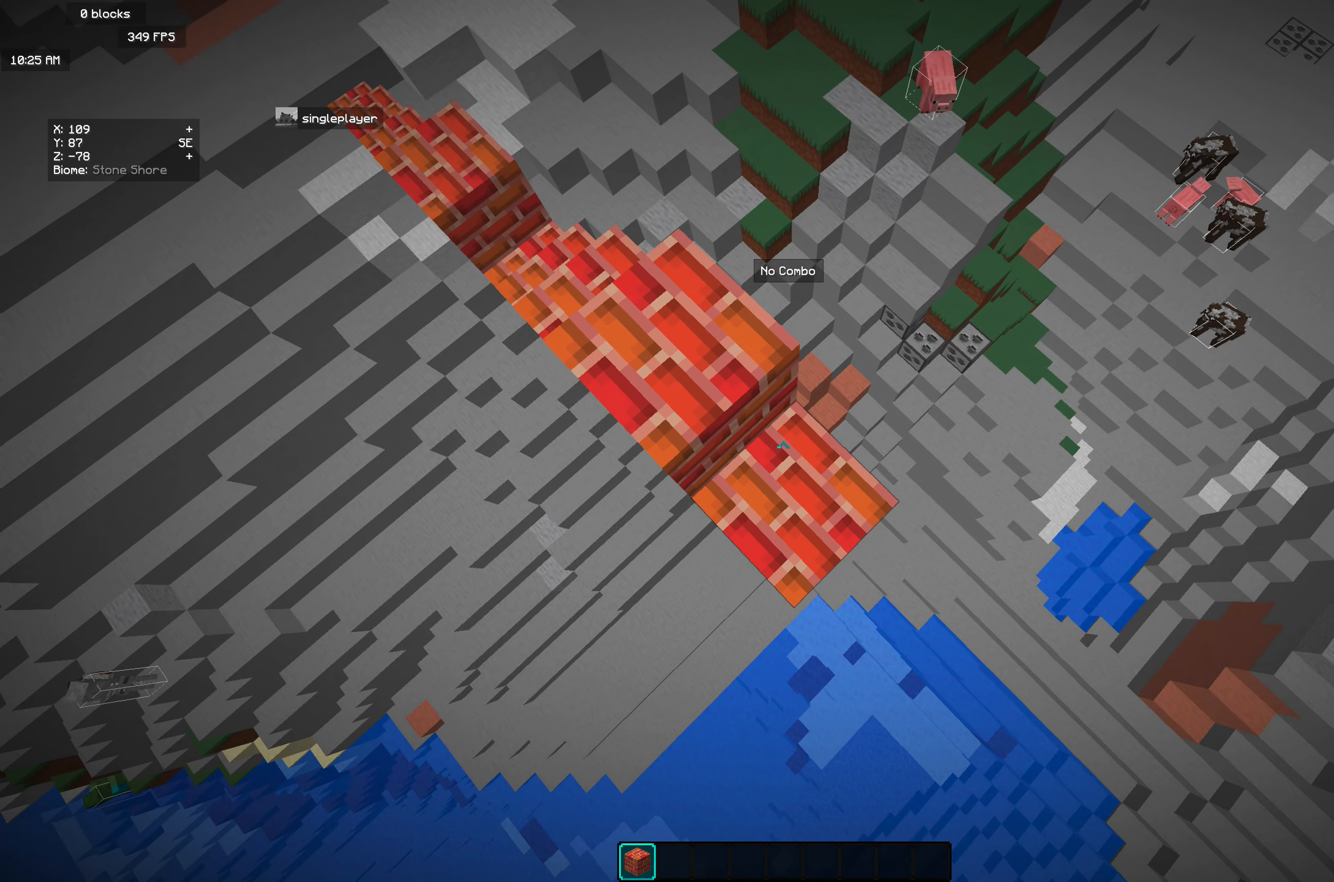
{"keys": ["d", "s"], "mouse": [], "events": [[146, "mouse_right", "up"], [438, "d", "down"], [438, "s", "down"]]}
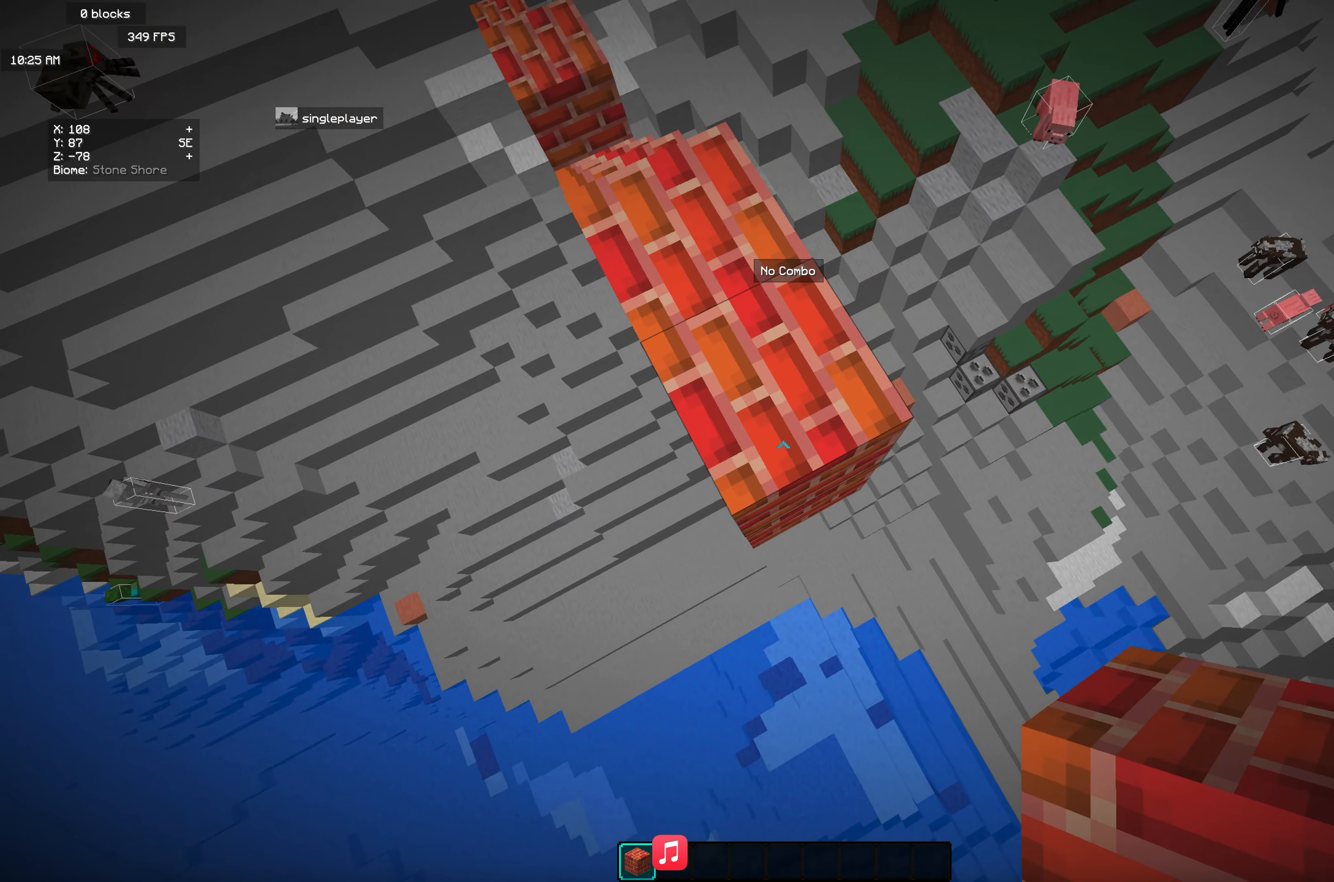
{"keys": ["d", "s"], "mouse": [], "events": [[128, "d", "up"], [128, "mouse_right", "down"], [164, "s", "up"], [310, "s", "down"], [346, "mouse_right", "up"], [401, "d", "down"]]}
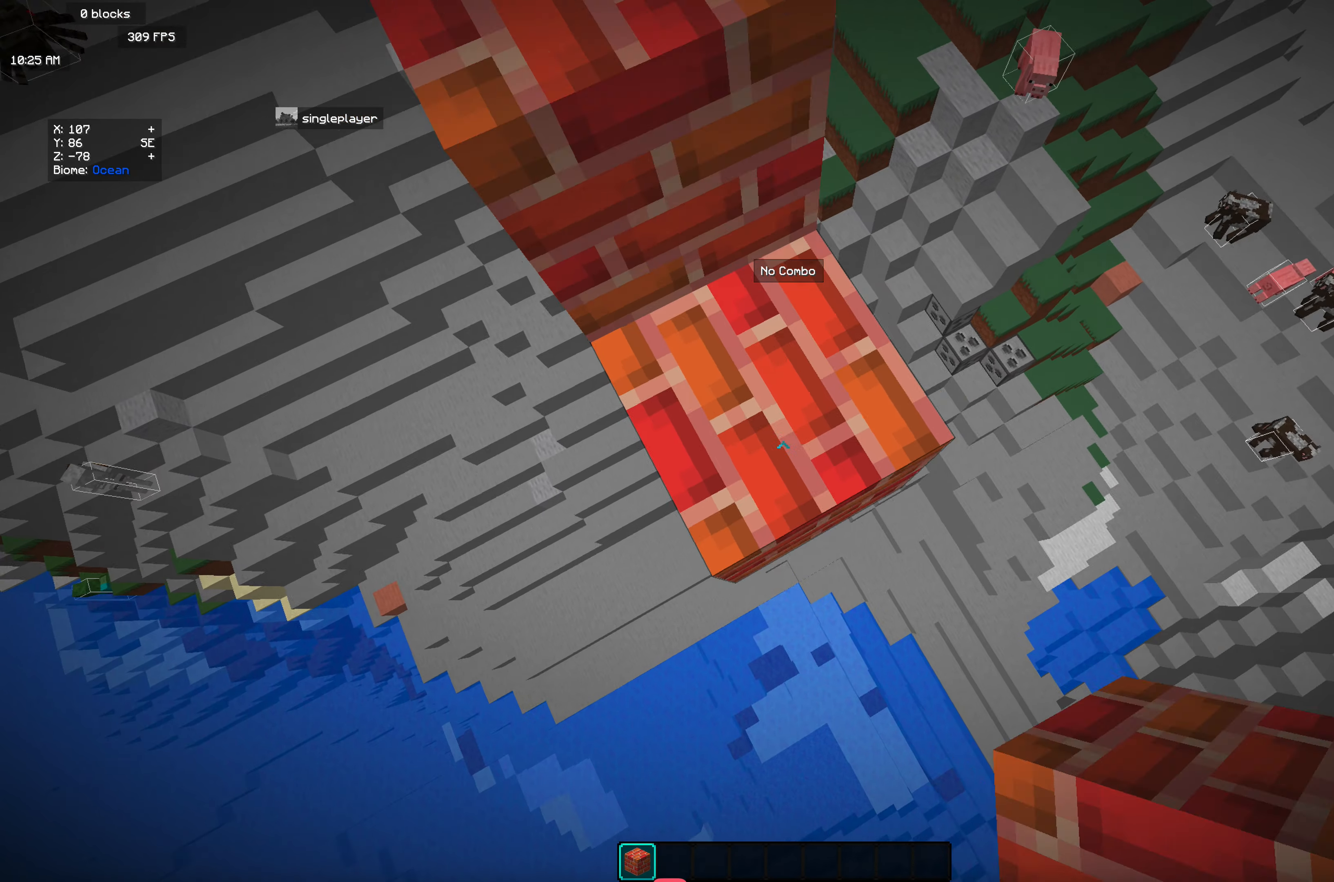
{"keys": ["s"], "mouse": [], "events": [[109, "d", "up"], [109, "s", "up"], [164, "mouse_right", "down"], [364, "mouse_right", "up"], [364, "s", "down"]]}
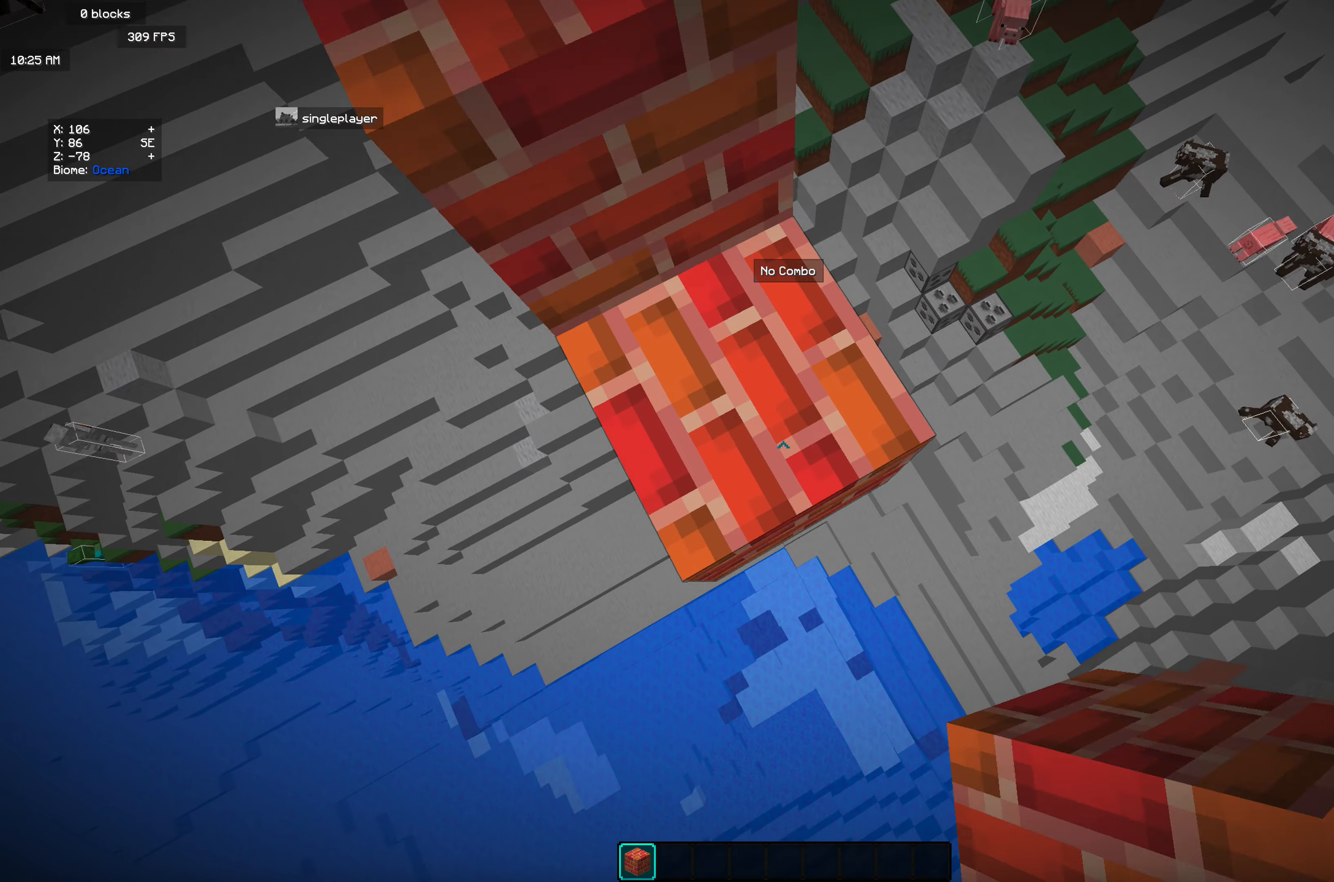
{"keys": [], "mouse": [], "events": [[109, "s", "up"], [182, "mouse_right", "down"], [383, "mouse_right", "up"]]}
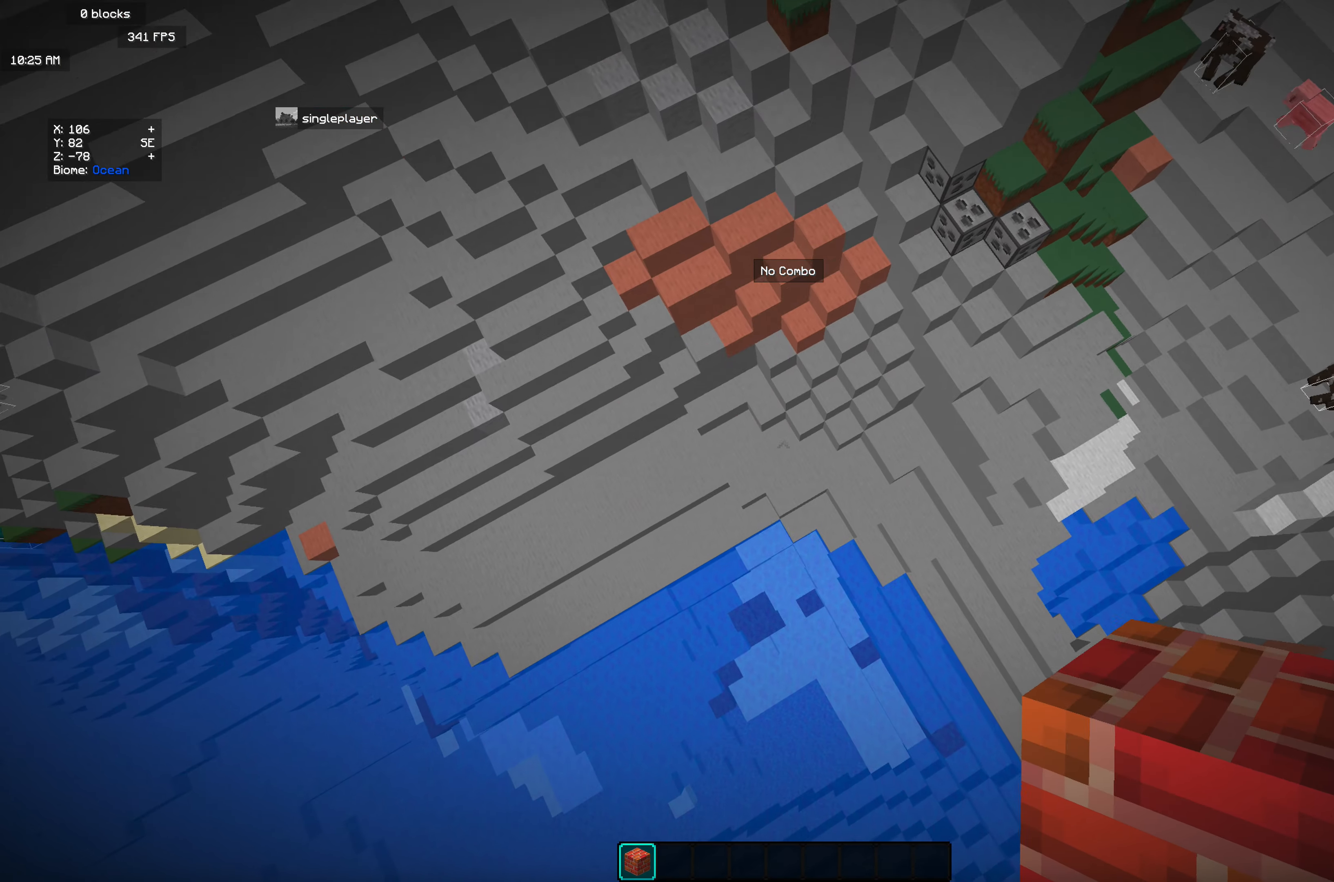
{"keys": ["w"], "mouse": [], "events": [[218, "w", "down"]]}
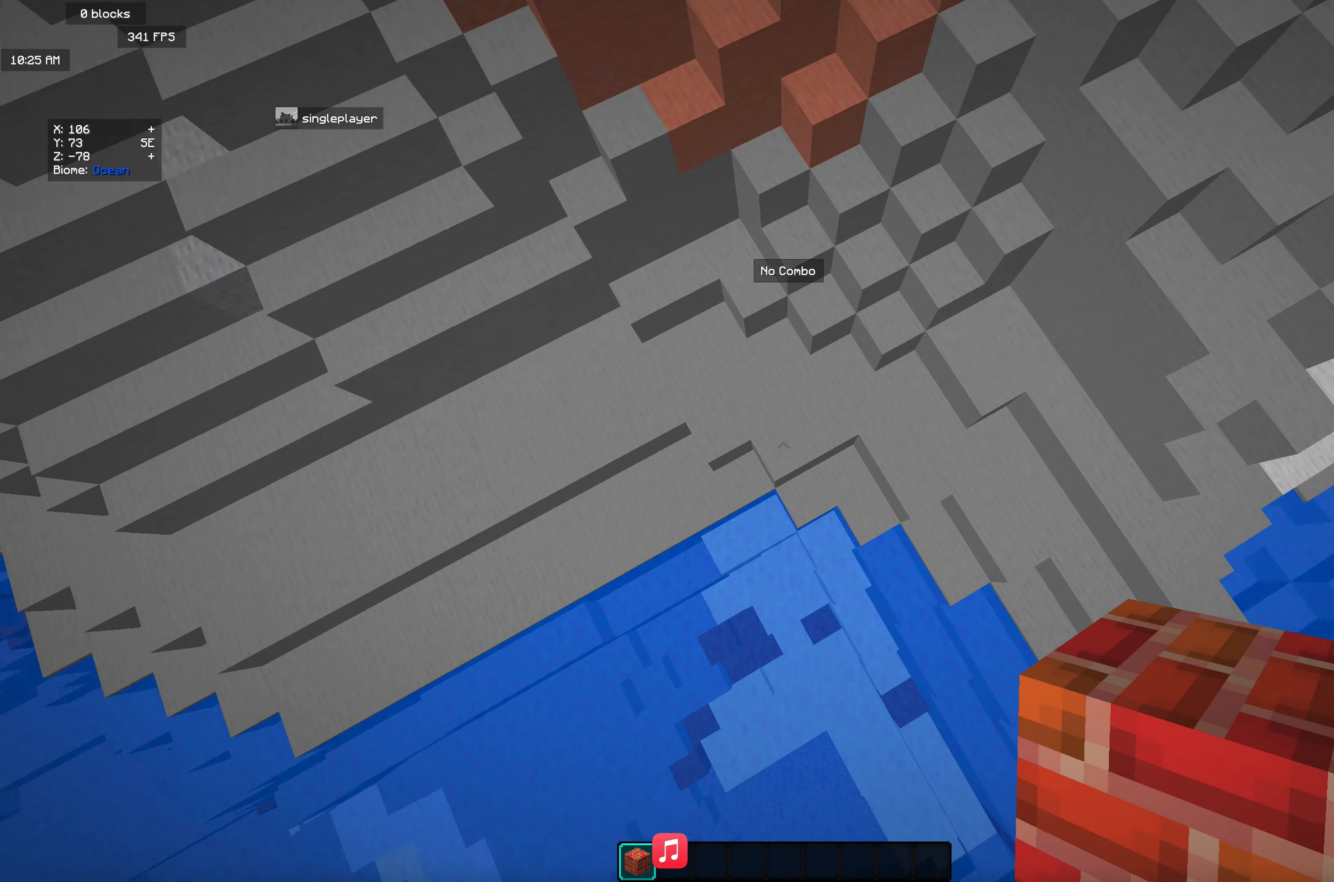
{"keys": ["w"], "mouse": [], "events": [[310, "mouse_right", "down"], [382, "mouse_right", "up"]]}
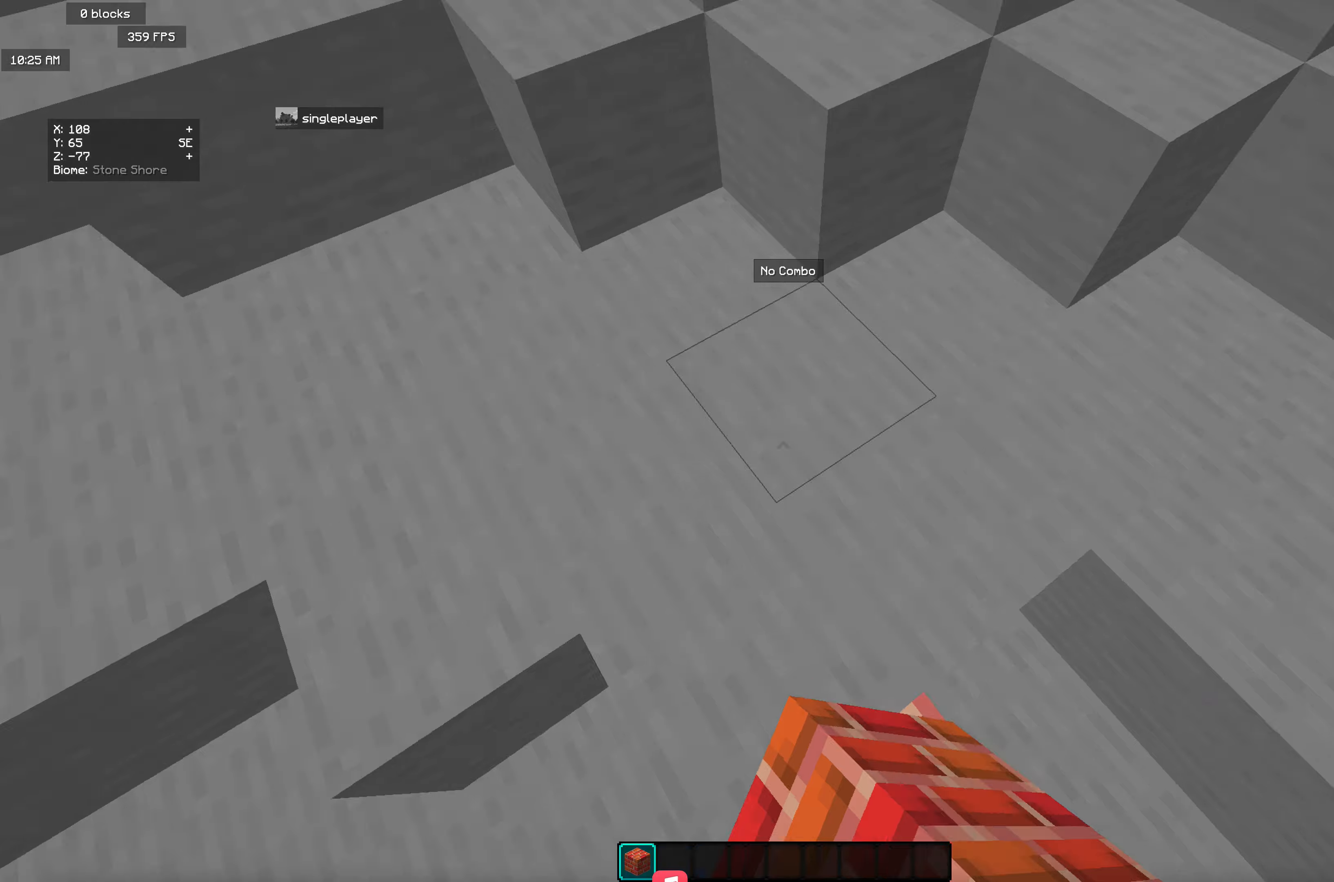
{"keys": ["w"], "mouse": [], "events": []}
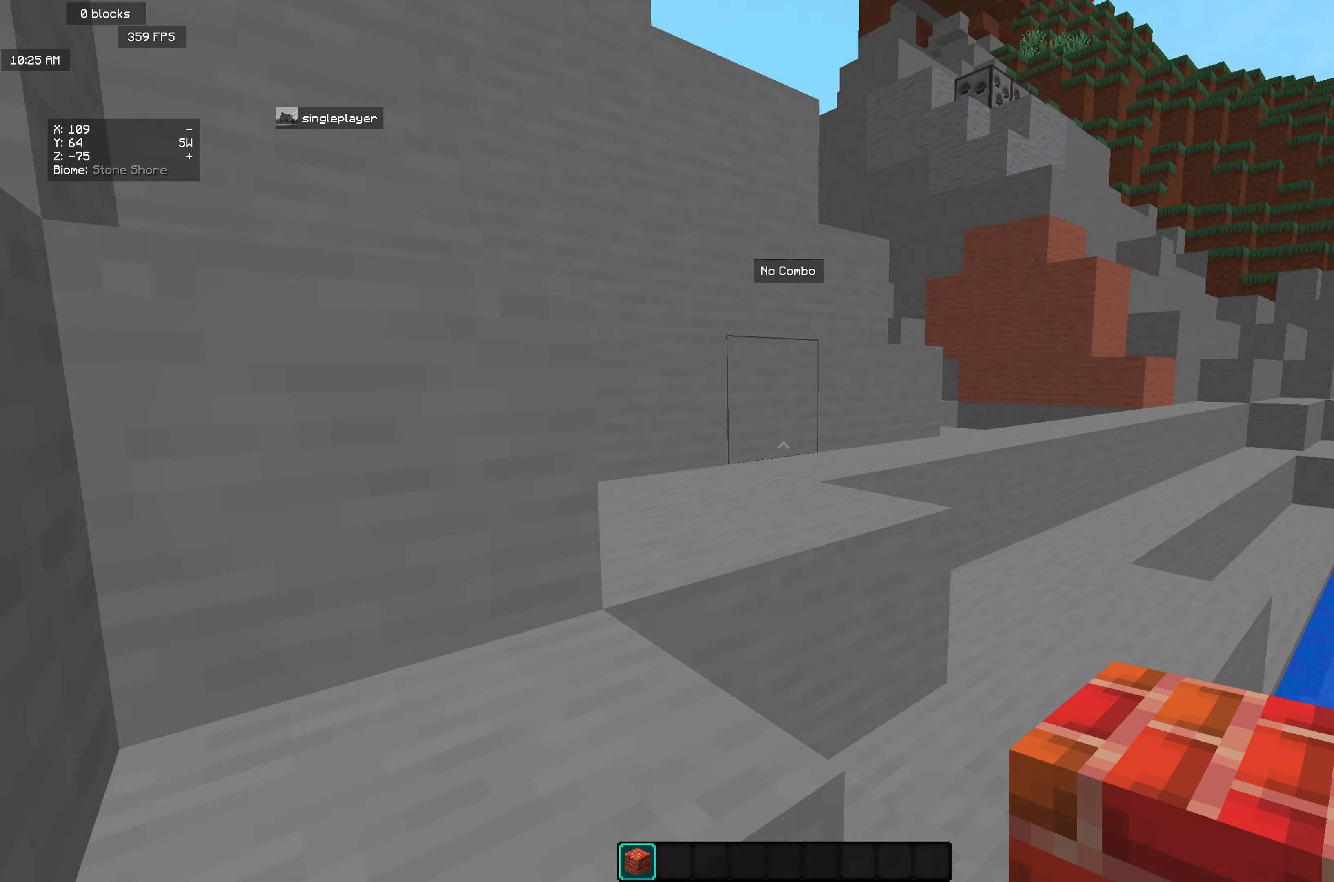
{"keys": ["w"], "mouse": ["right"], "events": [[419, "mouse_right", "down"]]}
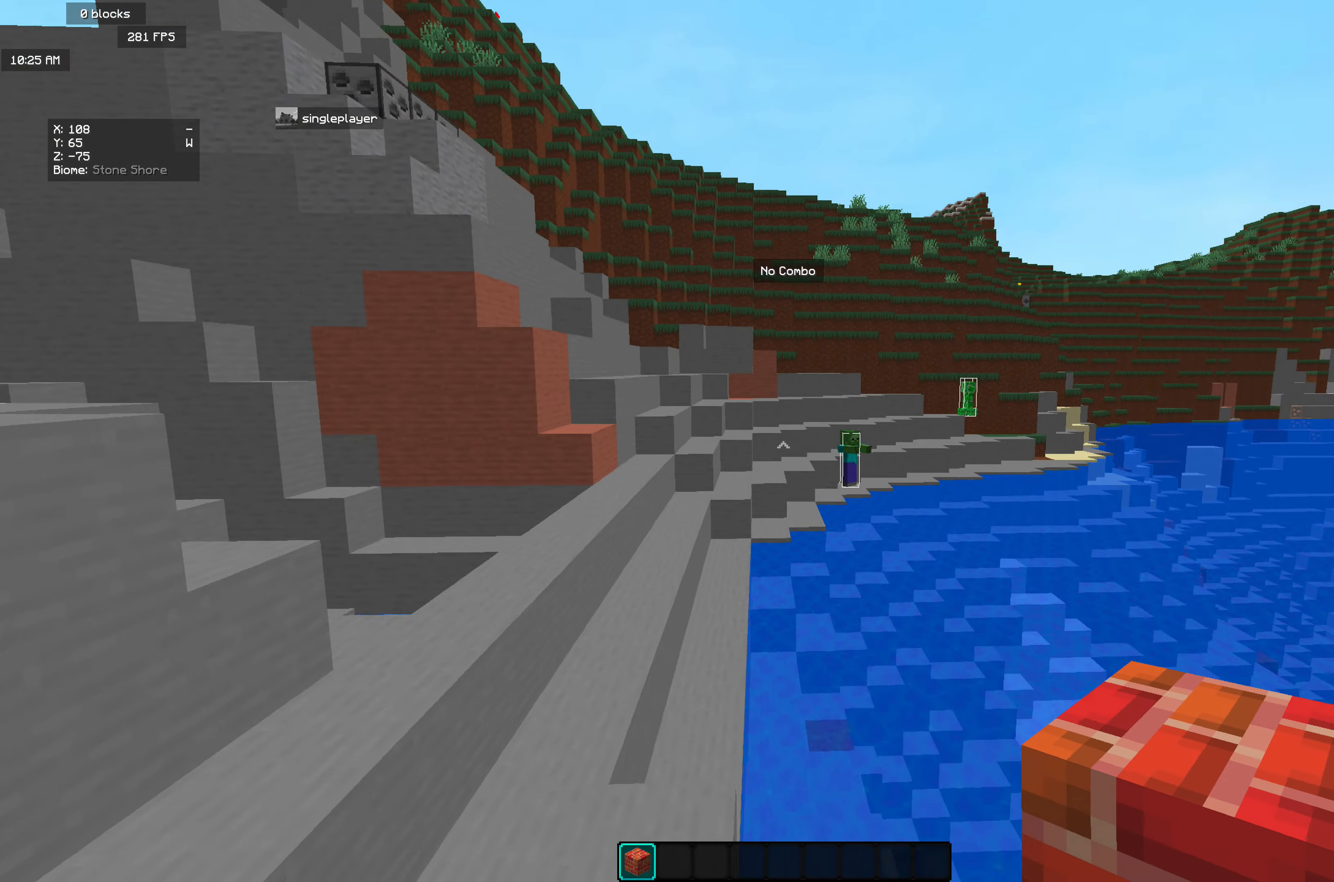
{"keys": ["a", "w"], "mouse": [], "events": [[182, "a", "down"], [182, "mouse_right", "up"]]}
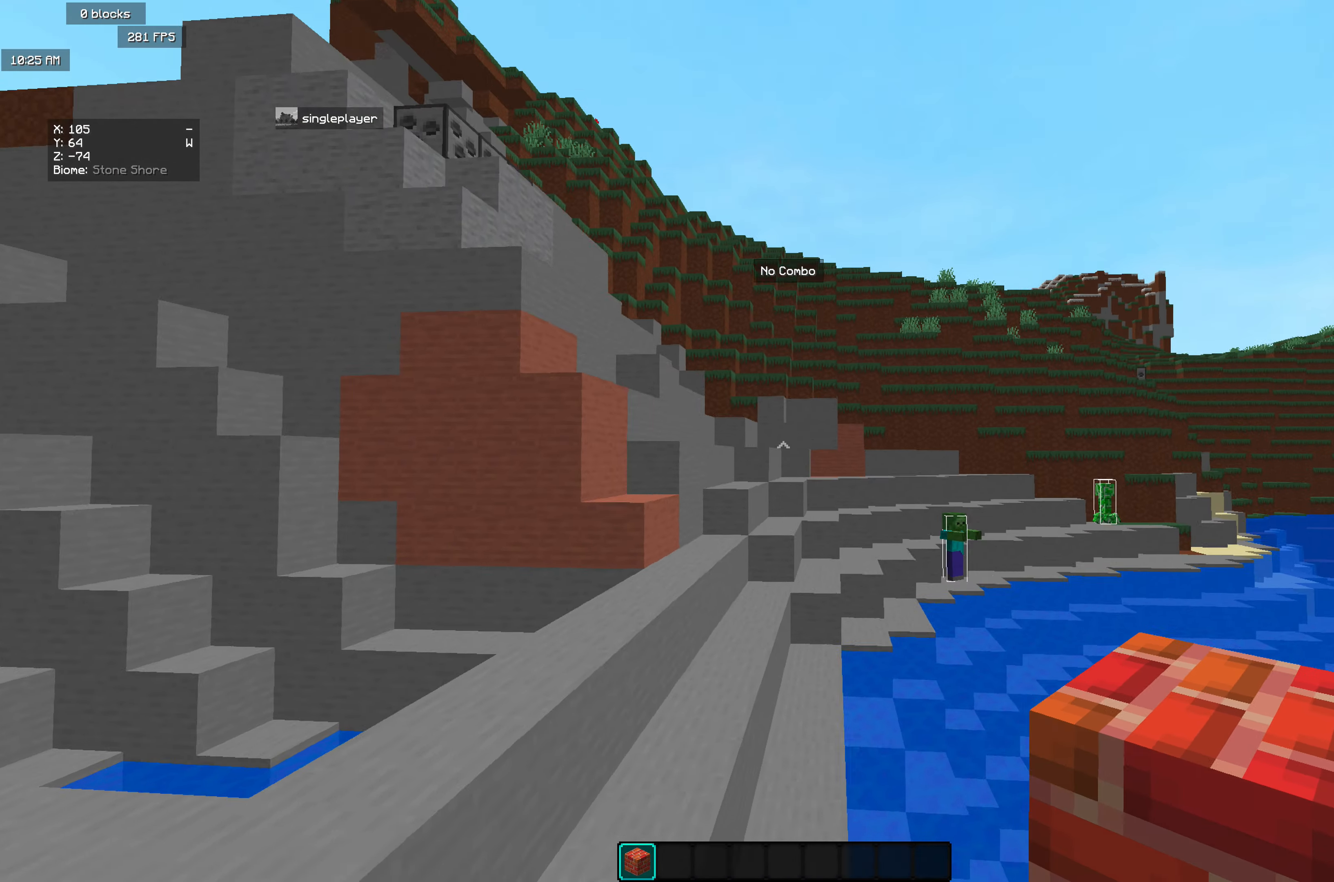
{"keys": ["a", "w"], "mouse": [], "events": [[36, "a", "up"], [328, "a", "down"]]}
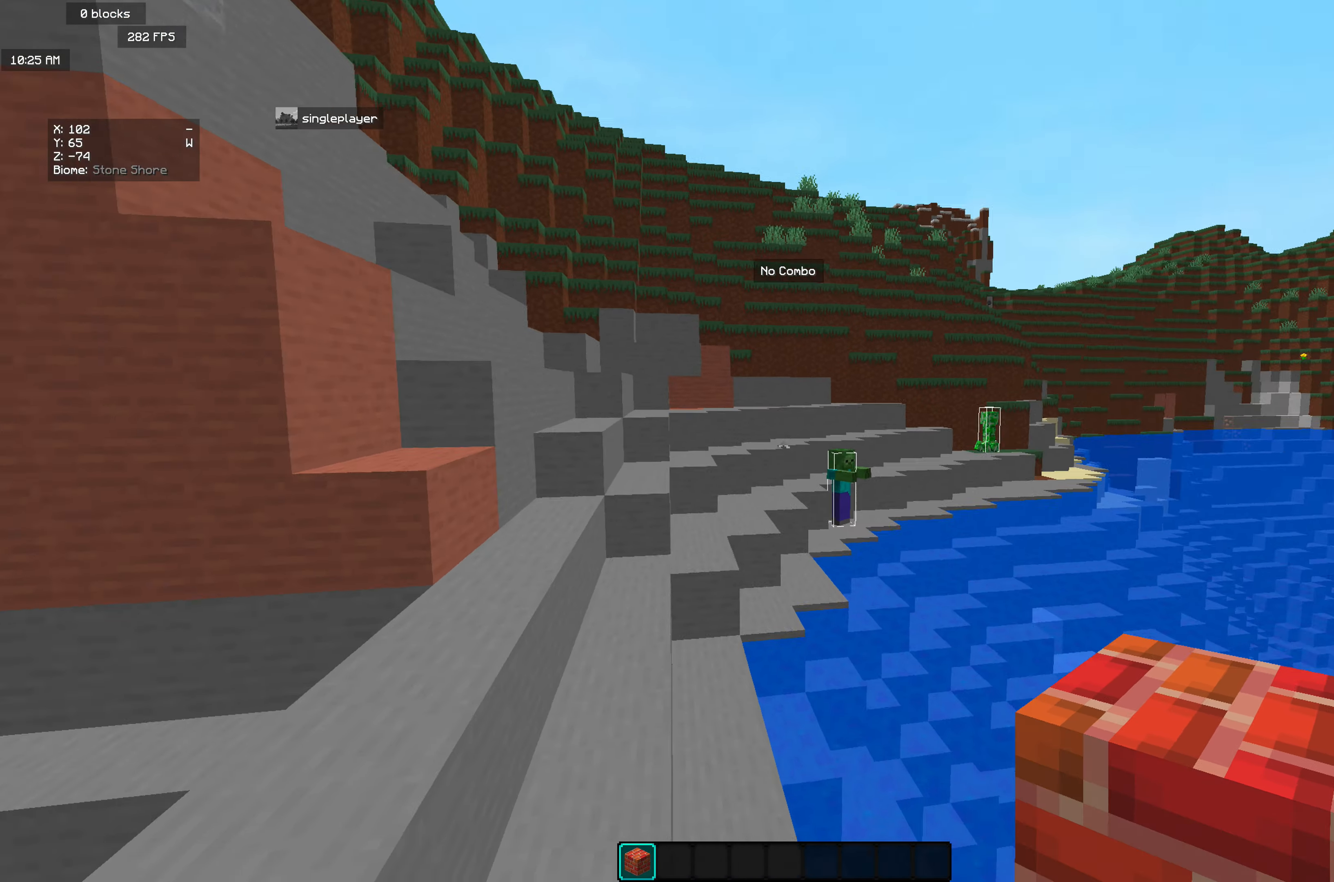
{"keys": ["w"], "mouse": [], "events": [[236, "a", "up"]]}
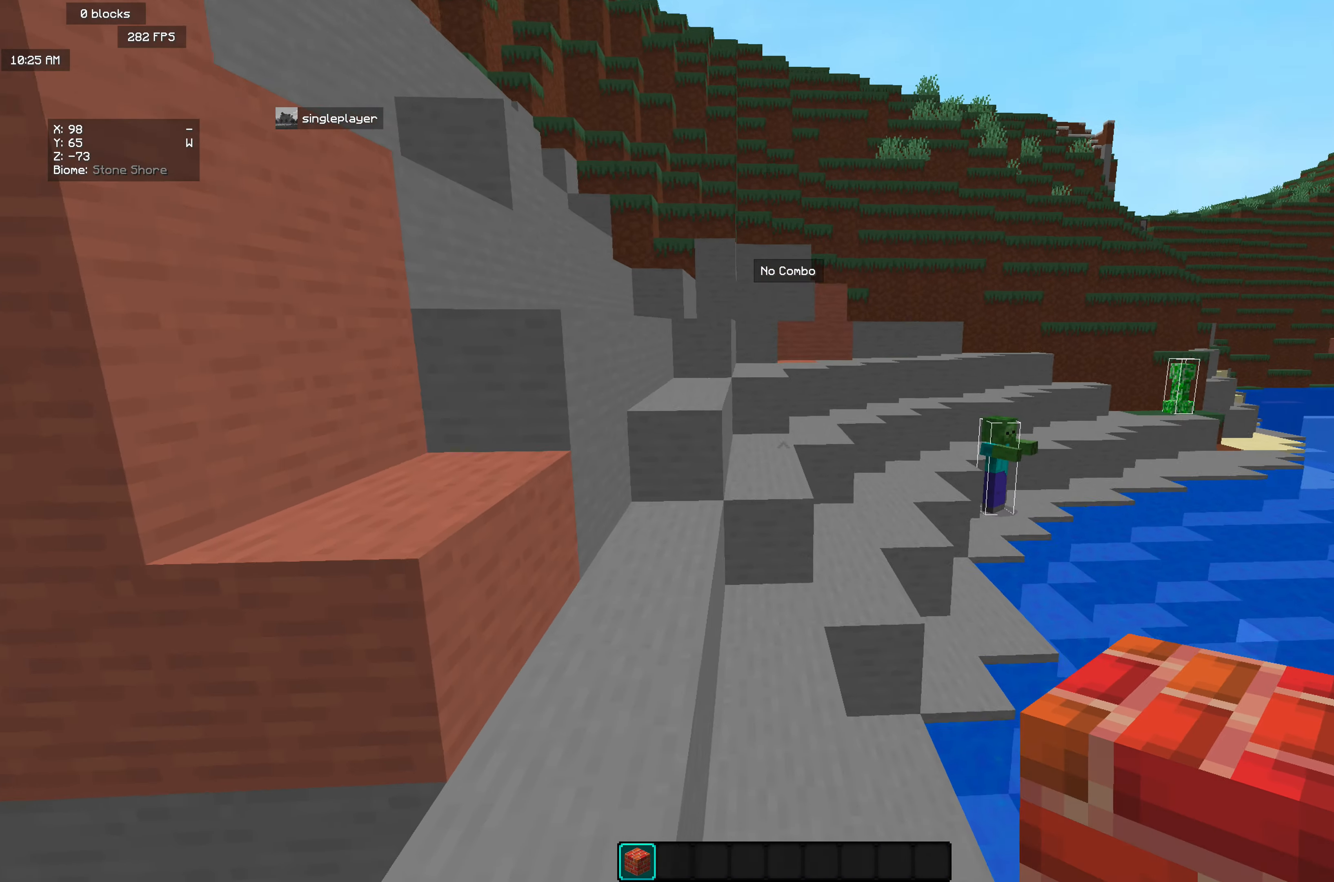
{"keys": ["w"], "mouse": [], "events": []}
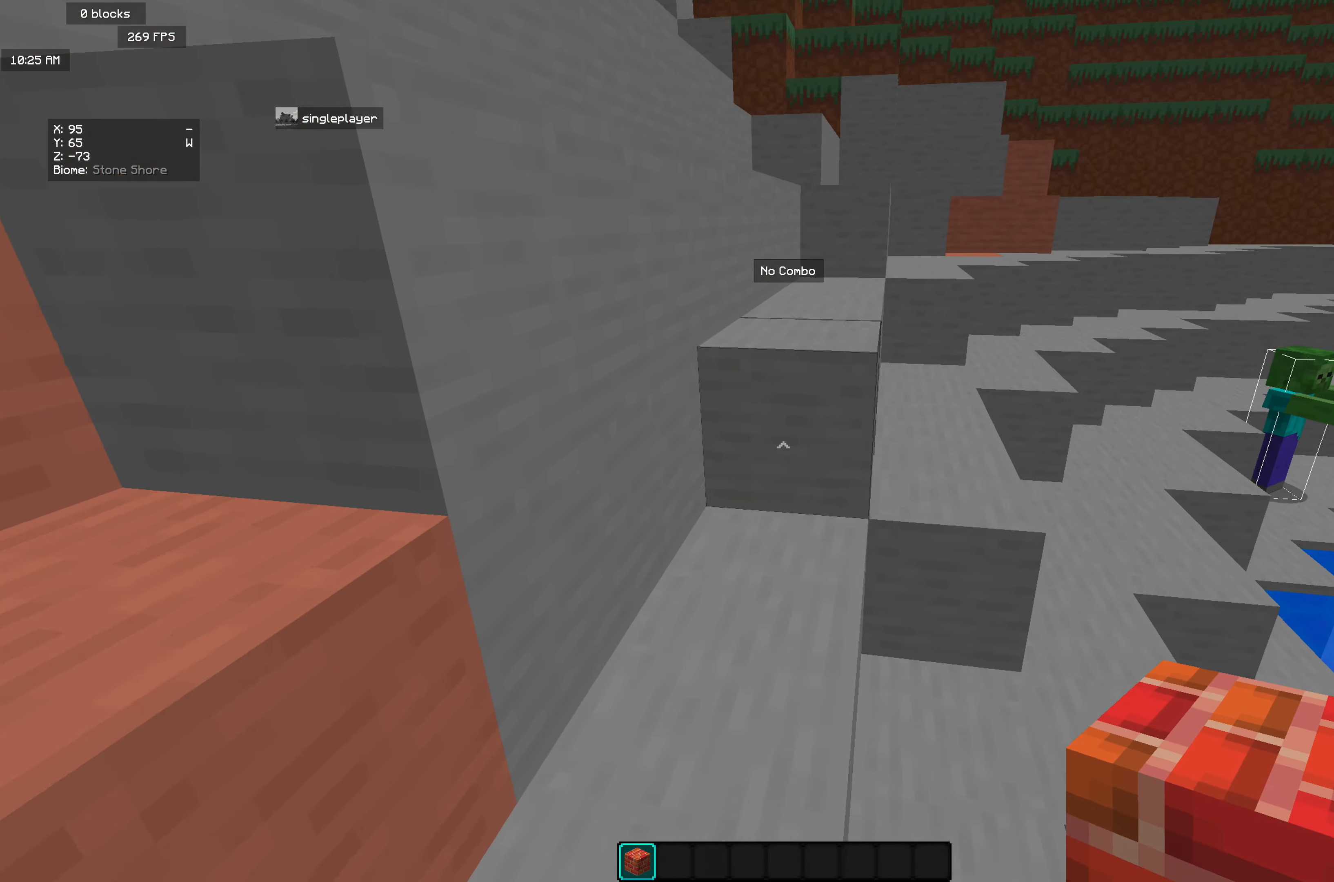
{"keys": ["w"], "mouse": [], "events": [[37, "mouse_right", "down"], [201, "mouse_right", "up"]]}
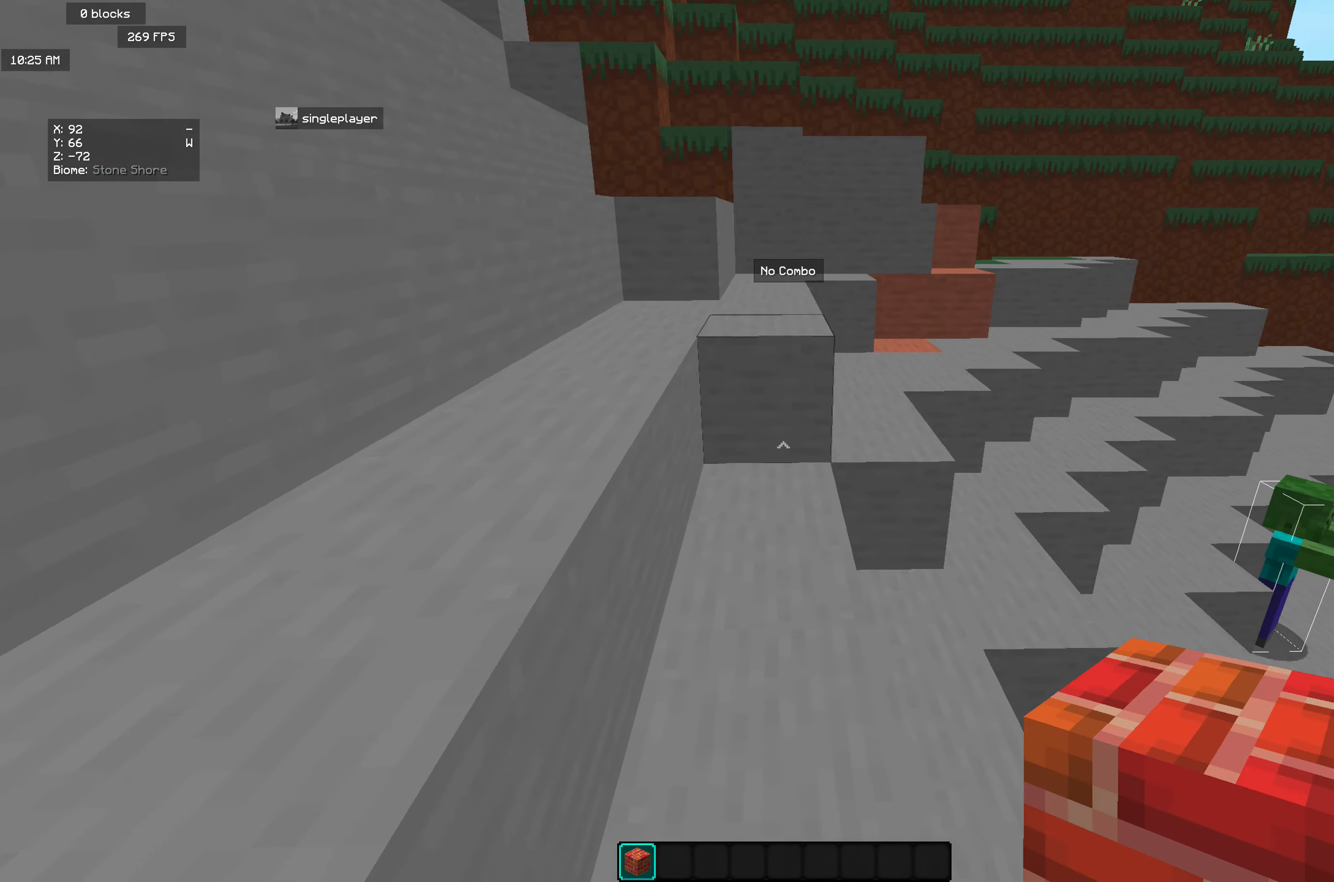
{"keys": ["w"], "mouse": [], "events": [[273, "mouse_right", "down"], [437, "mouse_right", "up"]]}
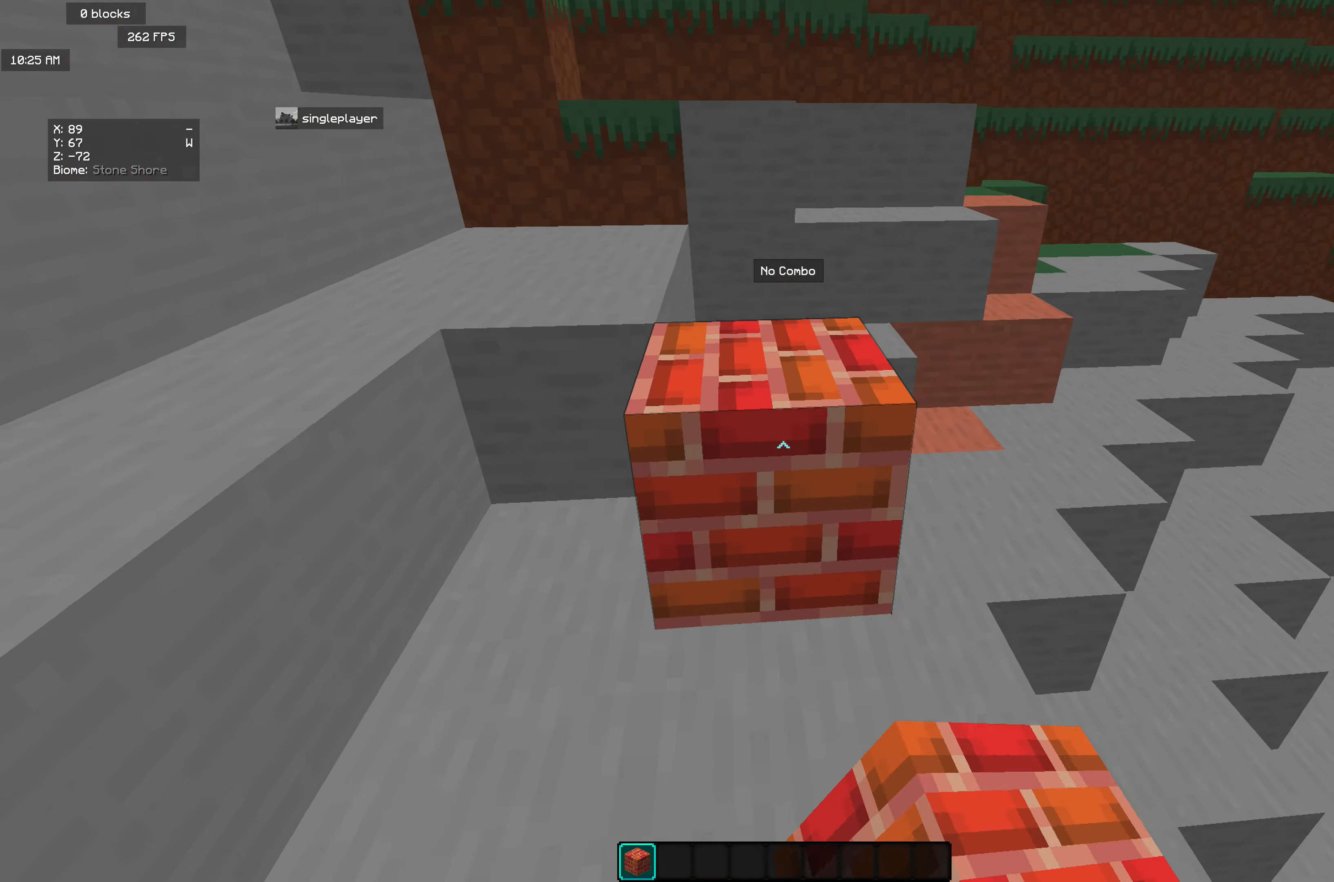
{"keys": ["w"], "mouse": [], "events": []}